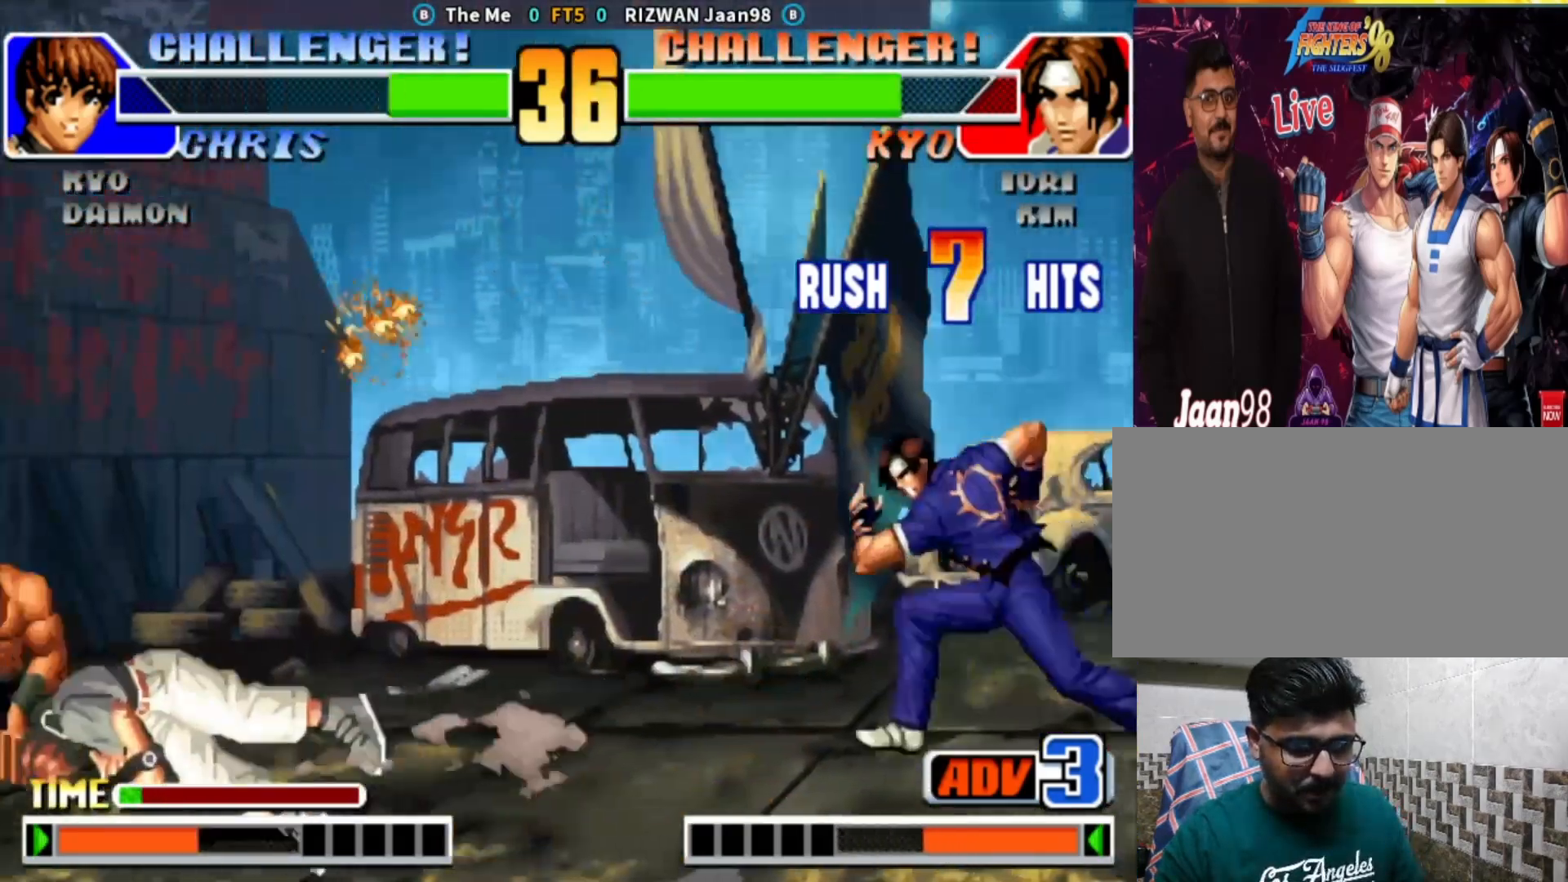
Gameplay with a controller (arcade stick); each line is a JSON object with the inputs held at the frame after it. "events" lists button and stick changes between this image and that frame as [ms after this image, input, new state], when the widget could be followed in between. Not read: L3 R3.
{"buttons": [], "left_stick": "center", "events": [[350, "left_stick", "center"]]}
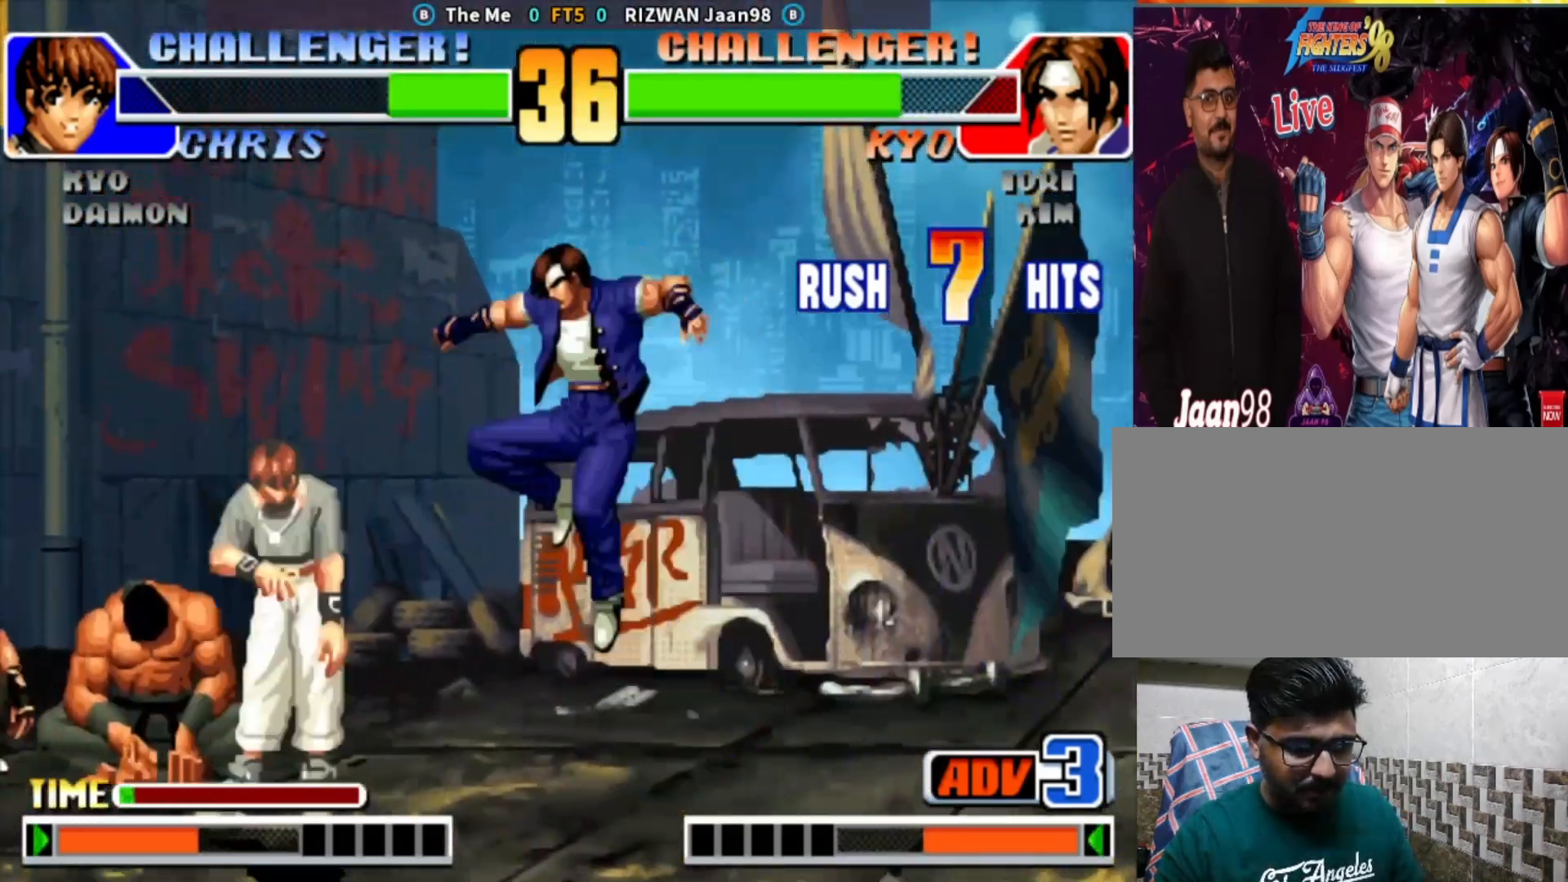
{"buttons": [], "left_stick": "up", "events": [[50, "TRIANGLE", "down"], [333, "TRIANGLE", "up"], [450, "left_stick", "up"]]}
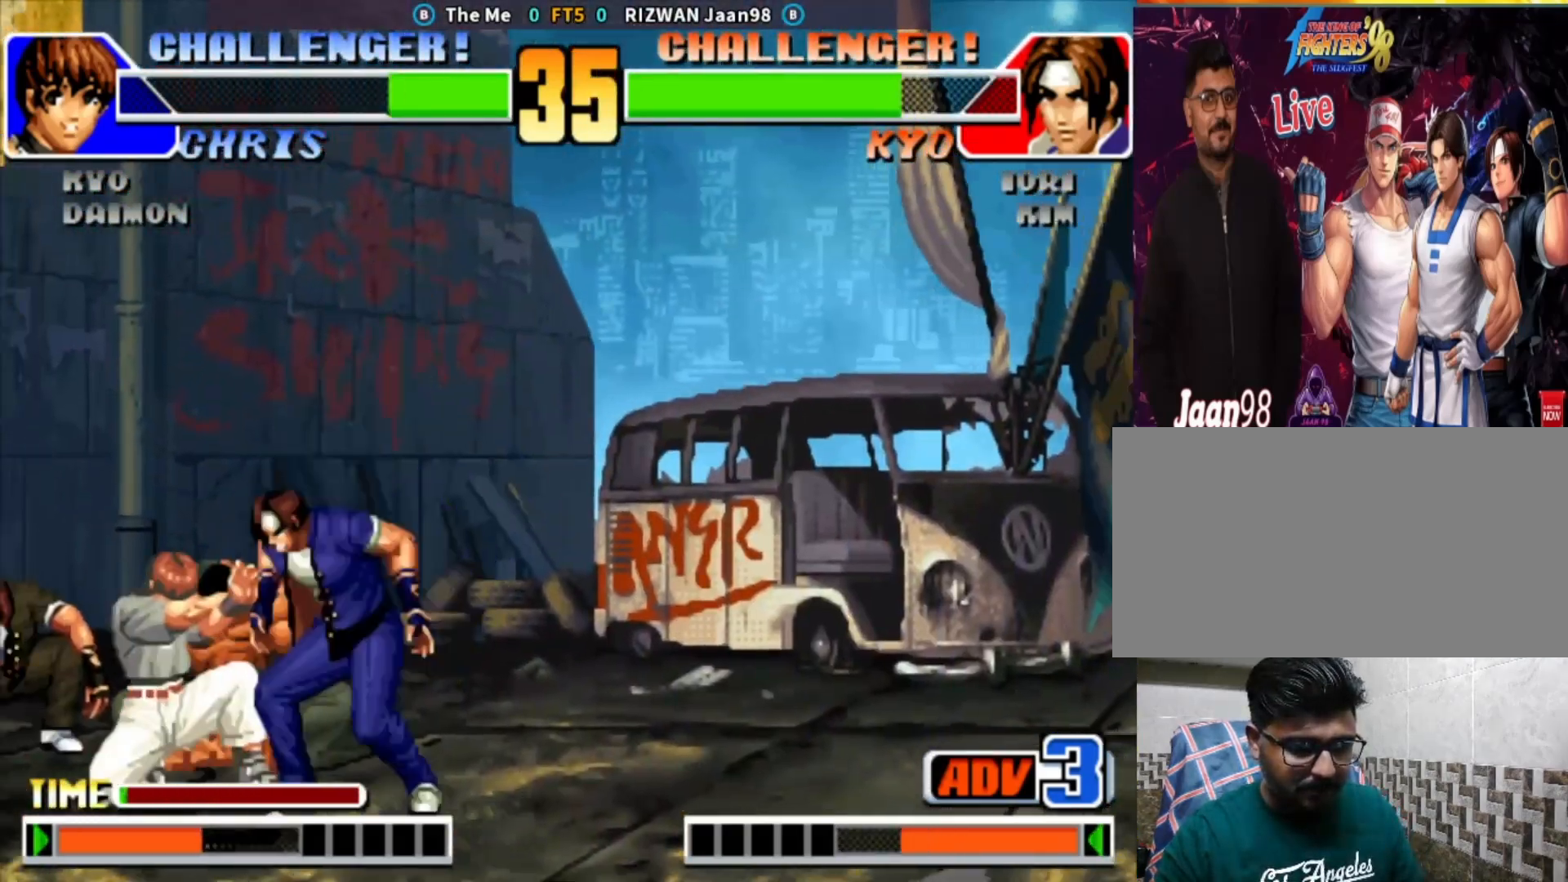
{"buttons": [], "left_stick": "down-right", "events": [[17, "left_stick", "center"], [233, "CROSS", "down"], [417, "left_stick", "down-right"], [433, "CROSS", "up"]]}
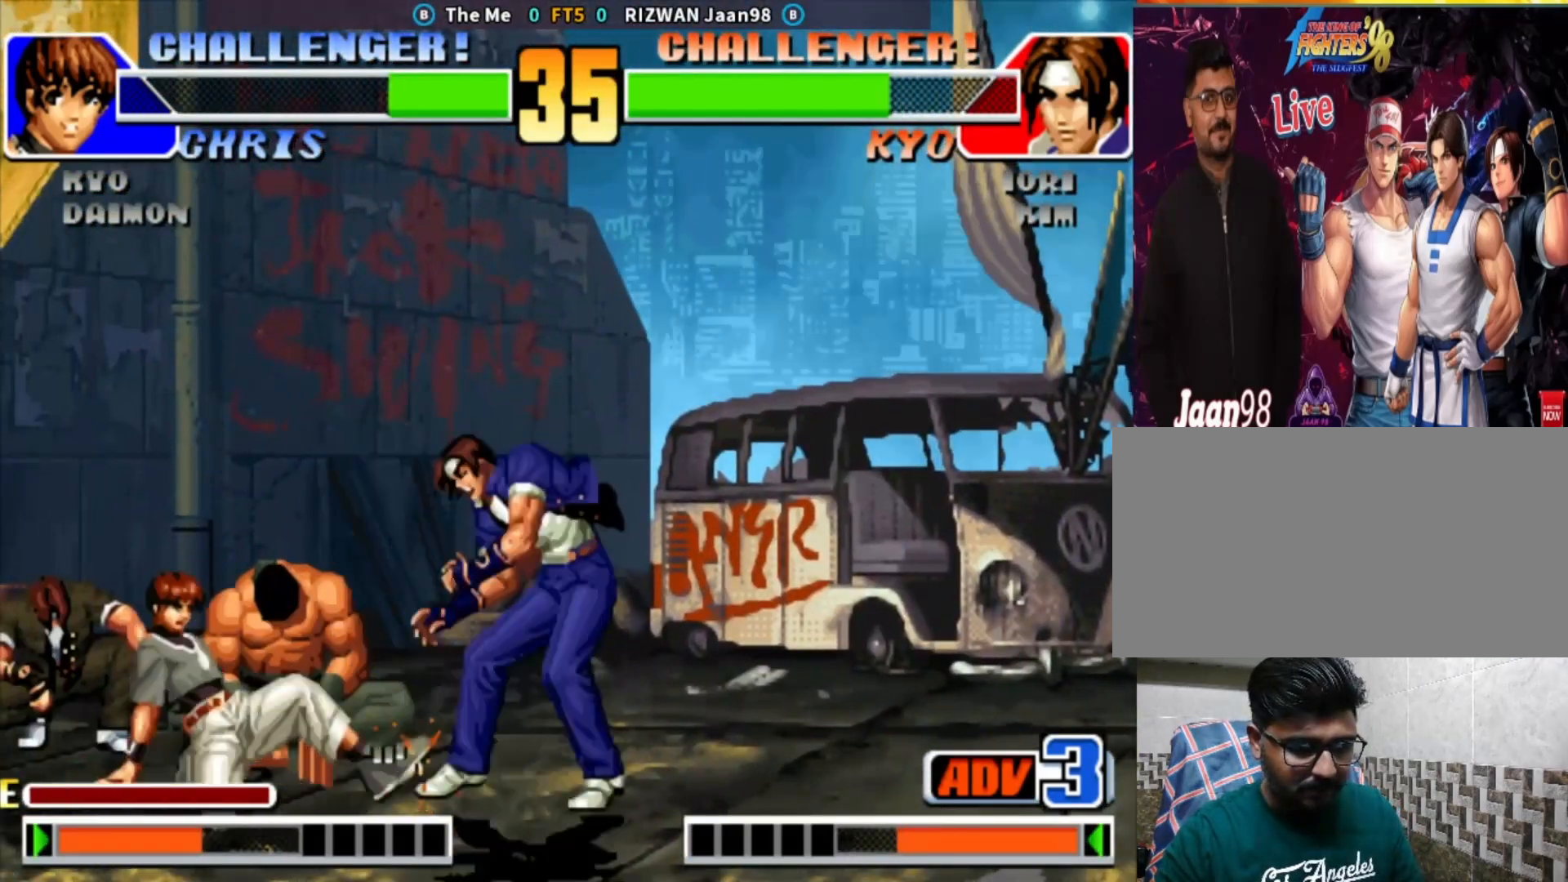
{"buttons": [], "left_stick": "down-right", "events": []}
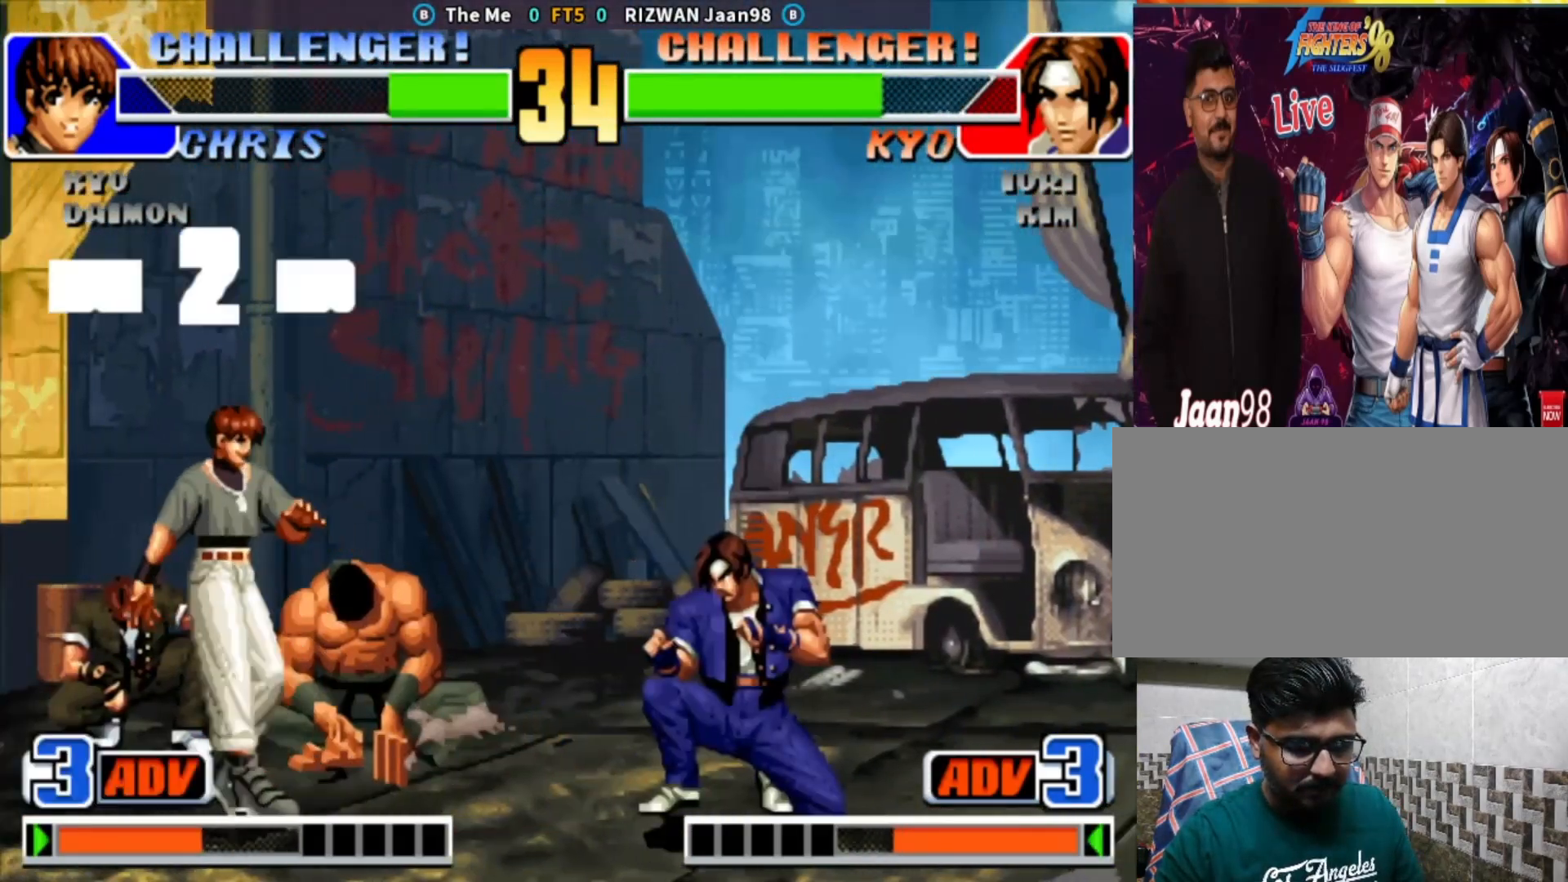
{"buttons": [], "left_stick": "up", "events": [[217, "left_stick", "up"]]}
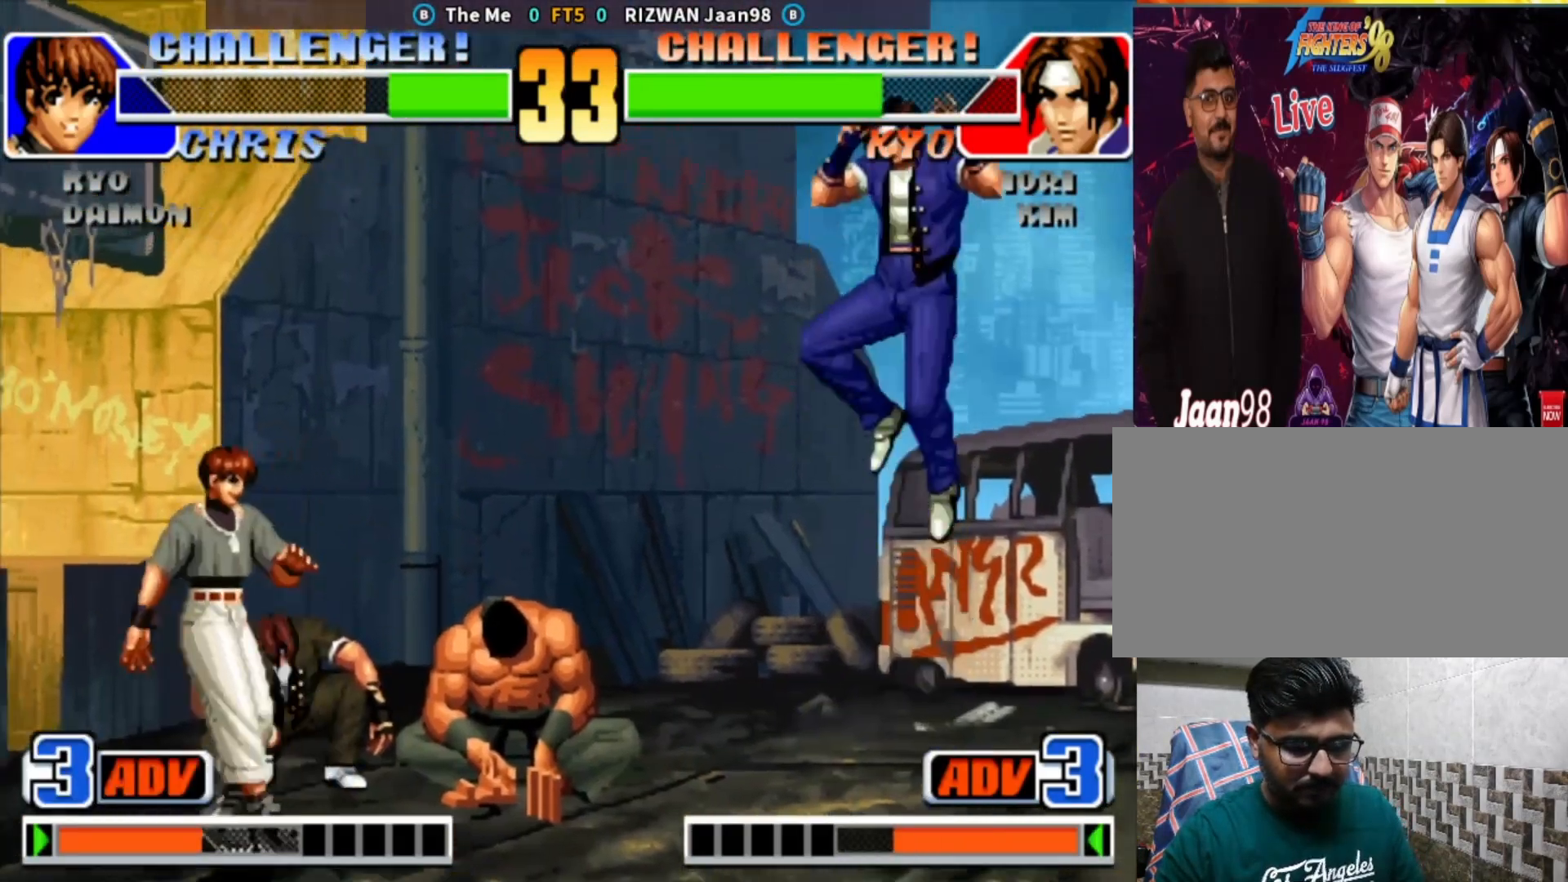
{"buttons": [], "left_stick": "center", "events": [[17, "left_stick", "center"], [117, "CIRCLE", "down"], [267, "CIRCLE", "up"], [267, "left_stick", "down-right"], [433, "left_stick", "up-right"], [500, "left_stick", "center"]]}
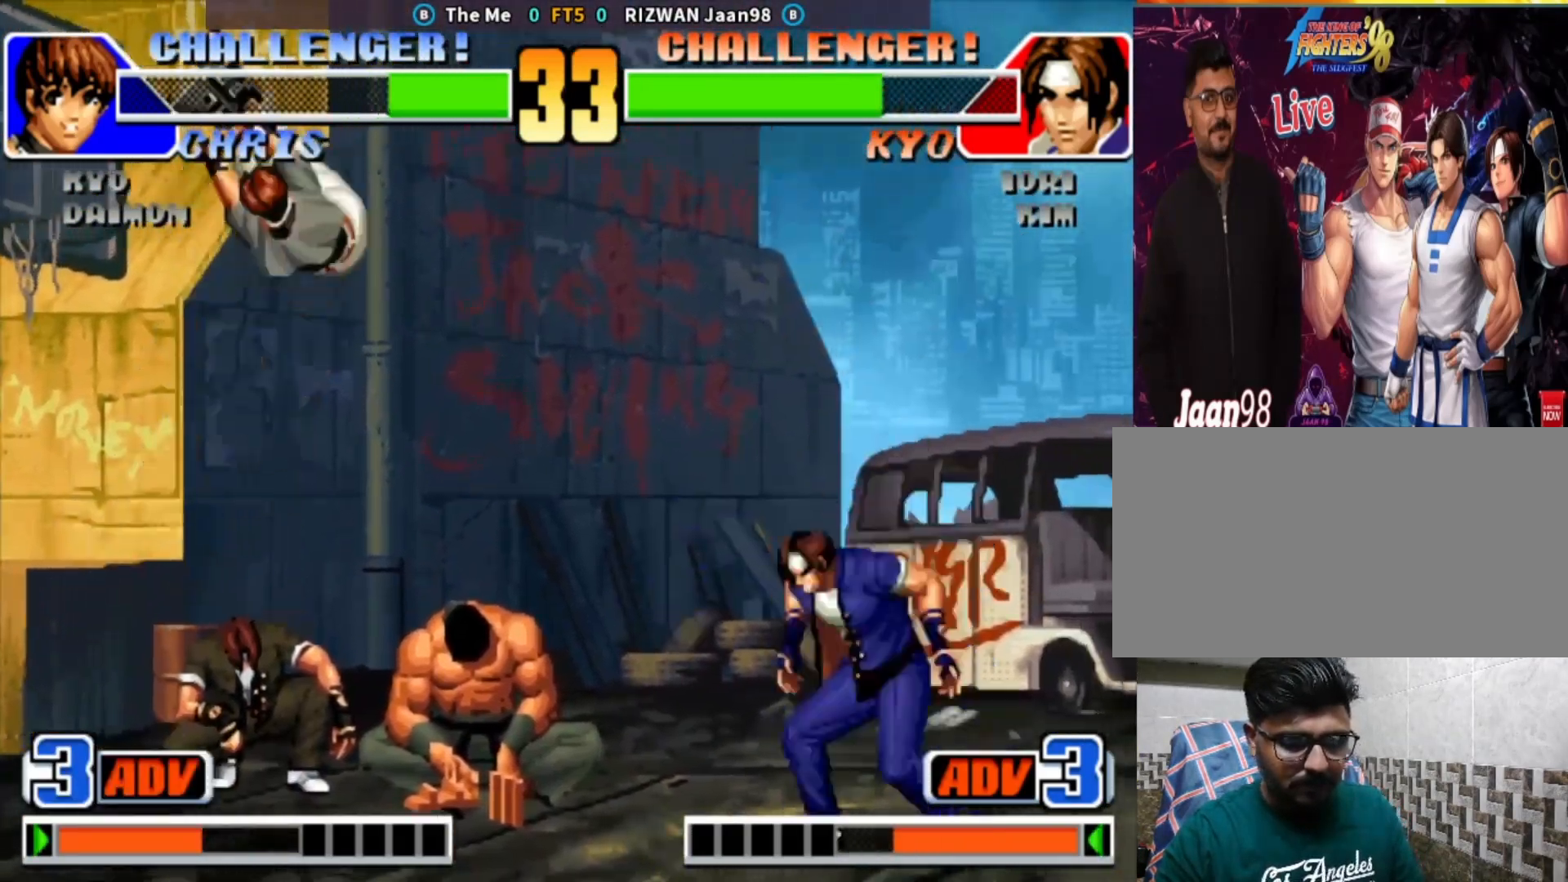
{"buttons": [], "left_stick": "right", "events": [[333, "left_stick", "left"], [400, "left_stick", "center"], [450, "left_stick", "right"]]}
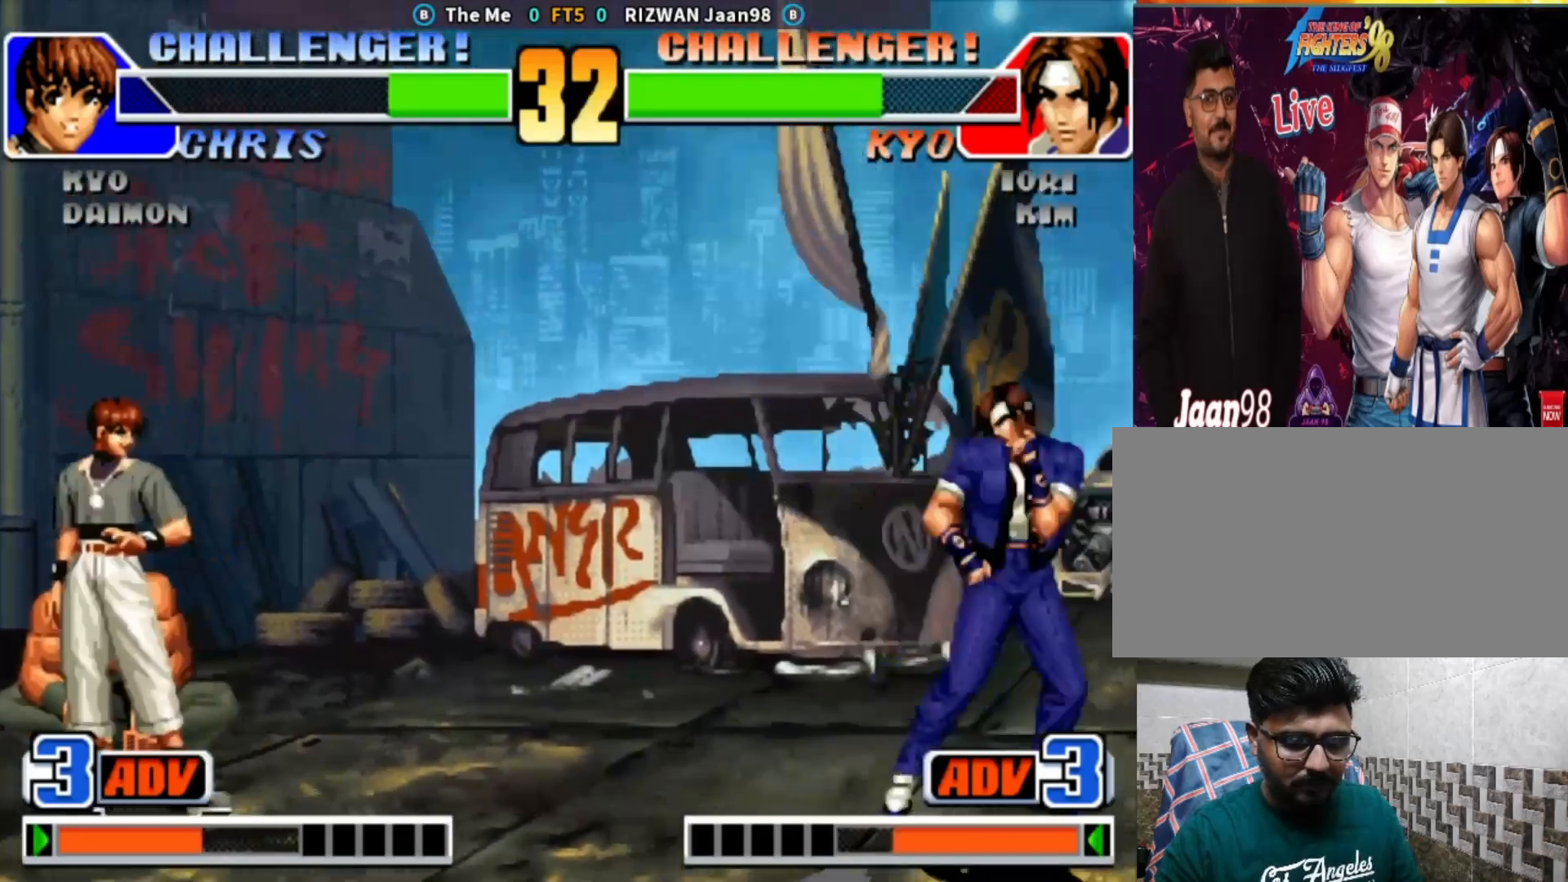
{"buttons": ["SQUARE"], "left_stick": "center", "events": [[267, "SQUARE", "down"], [400, "SQUARE", "up"], [417, "left_stick", "center"], [500, "SQUARE", "down"]]}
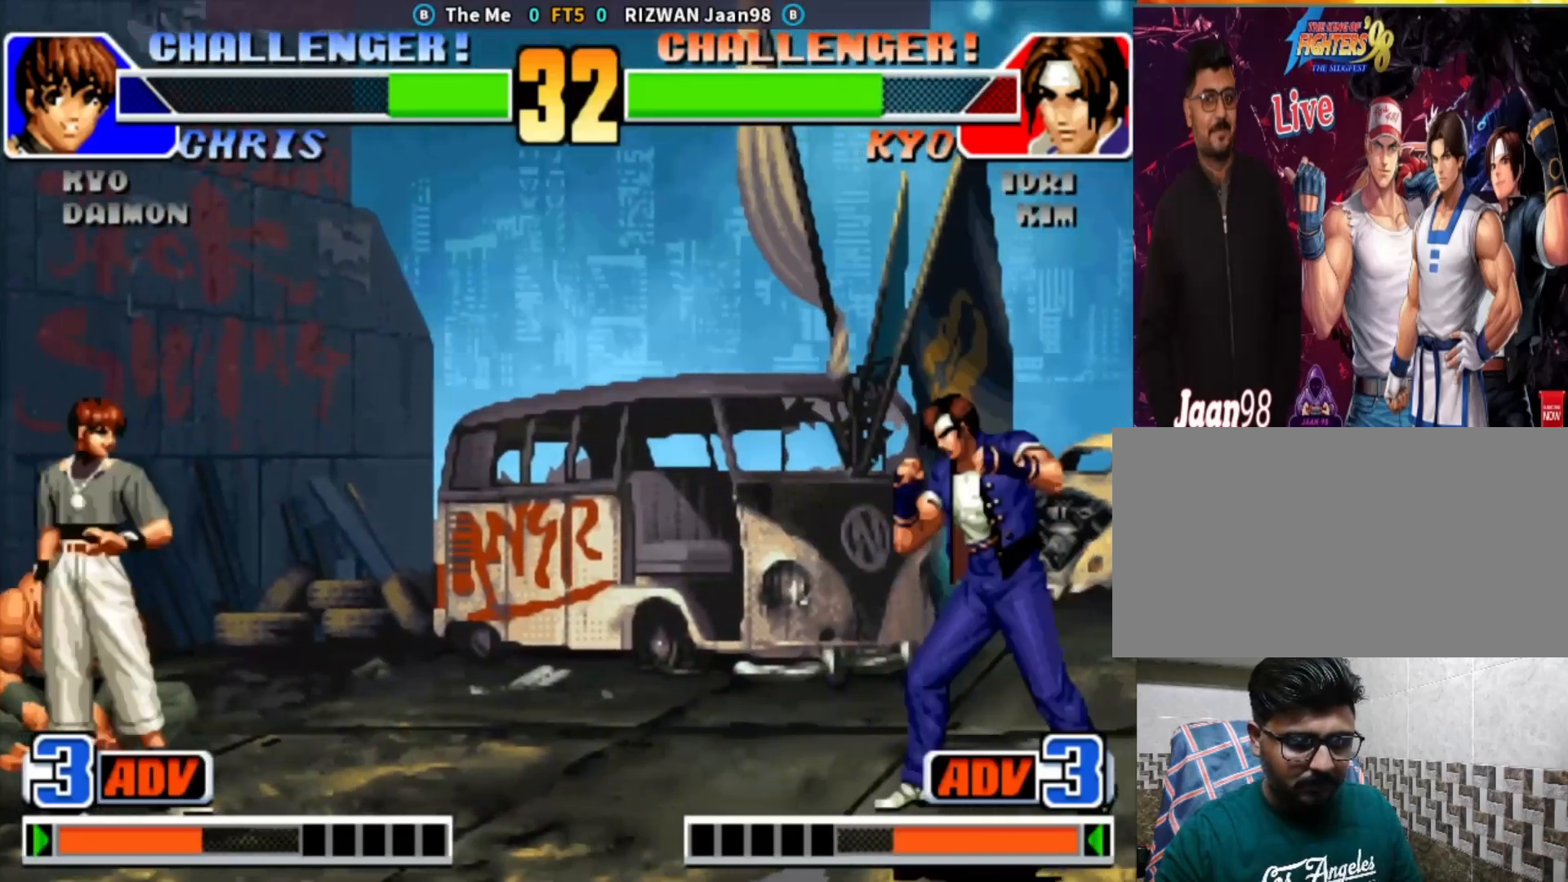
{"buttons": [], "left_stick": "center", "events": [[117, "SQUARE", "up"], [233, "left_stick", "down-right"], [350, "left_stick", "left"], [467, "left_stick", "center"]]}
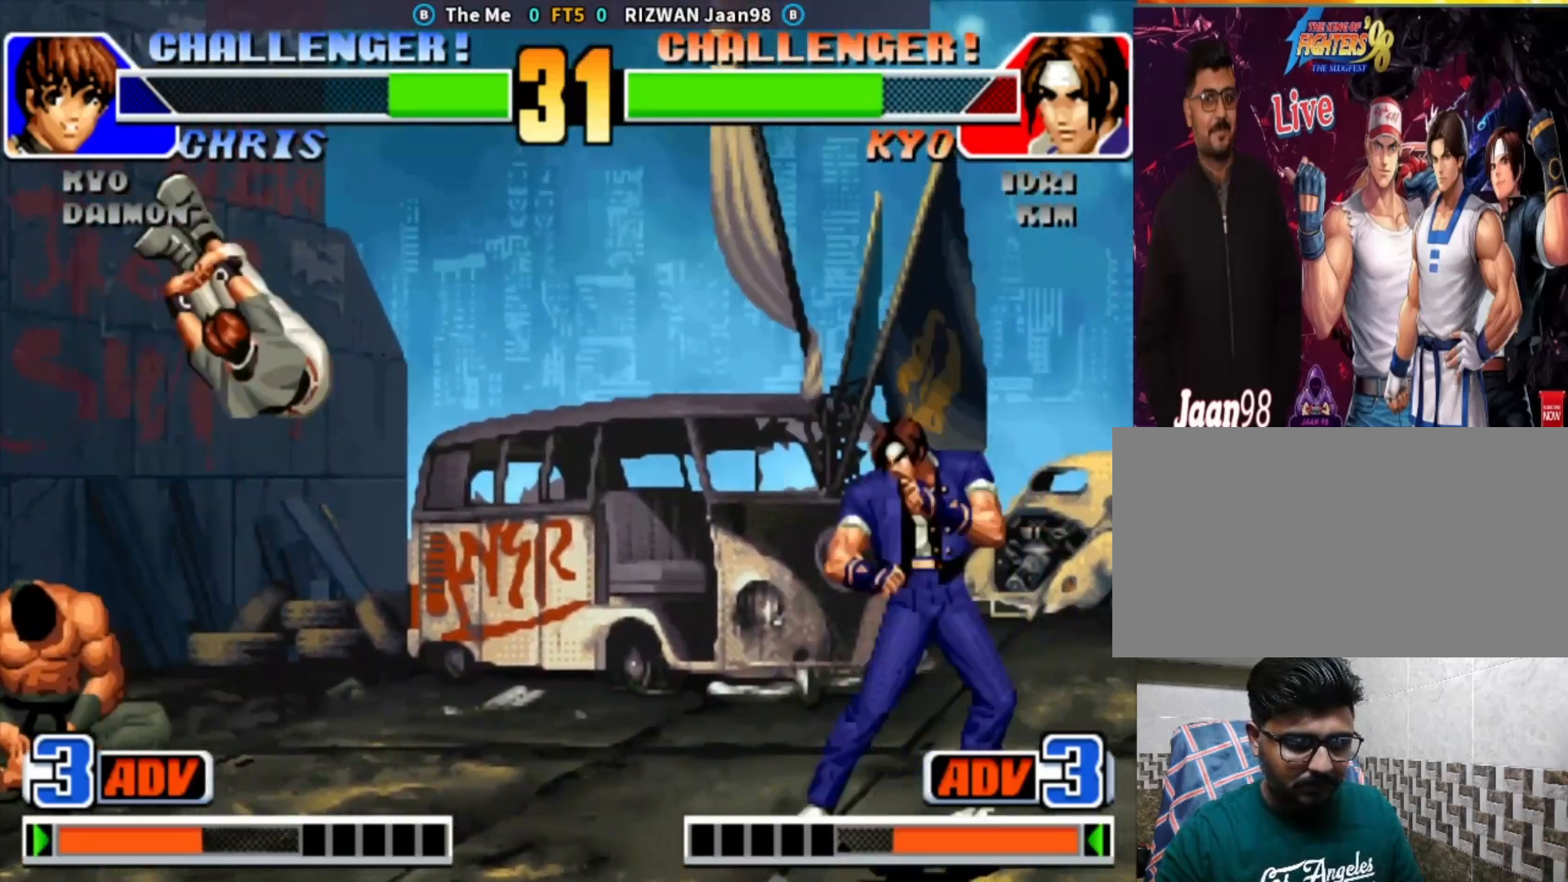
{"buttons": [], "left_stick": "center", "events": [[17, "left_stick", "down-right"], [183, "CROSS", "down"], [333, "CROSS", "up"], [433, "left_stick", "center"]]}
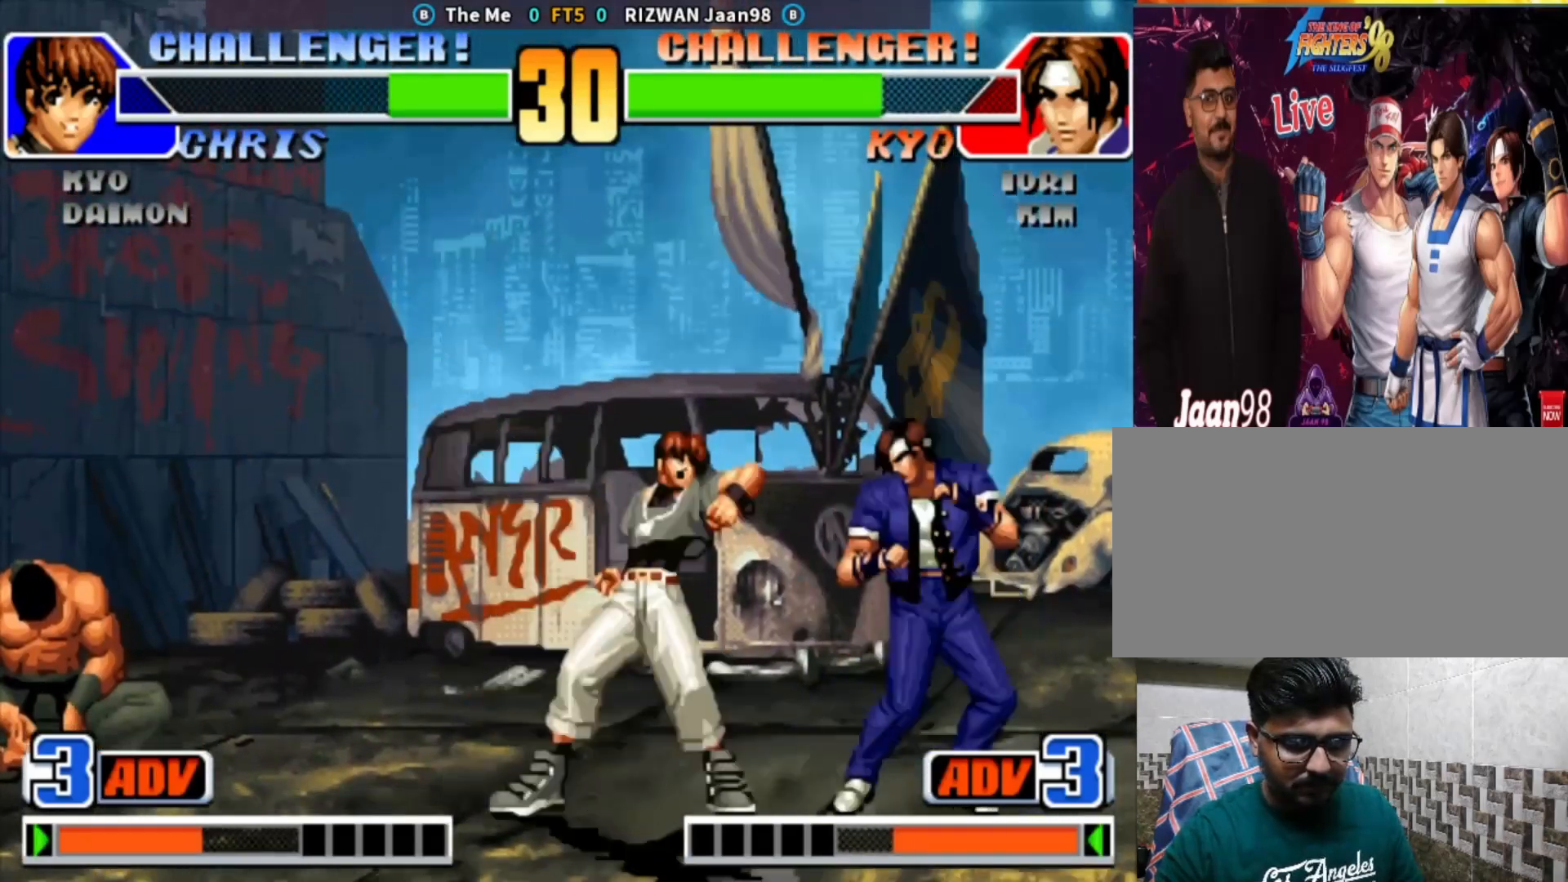
{"buttons": ["CROSS"], "left_stick": "center"}
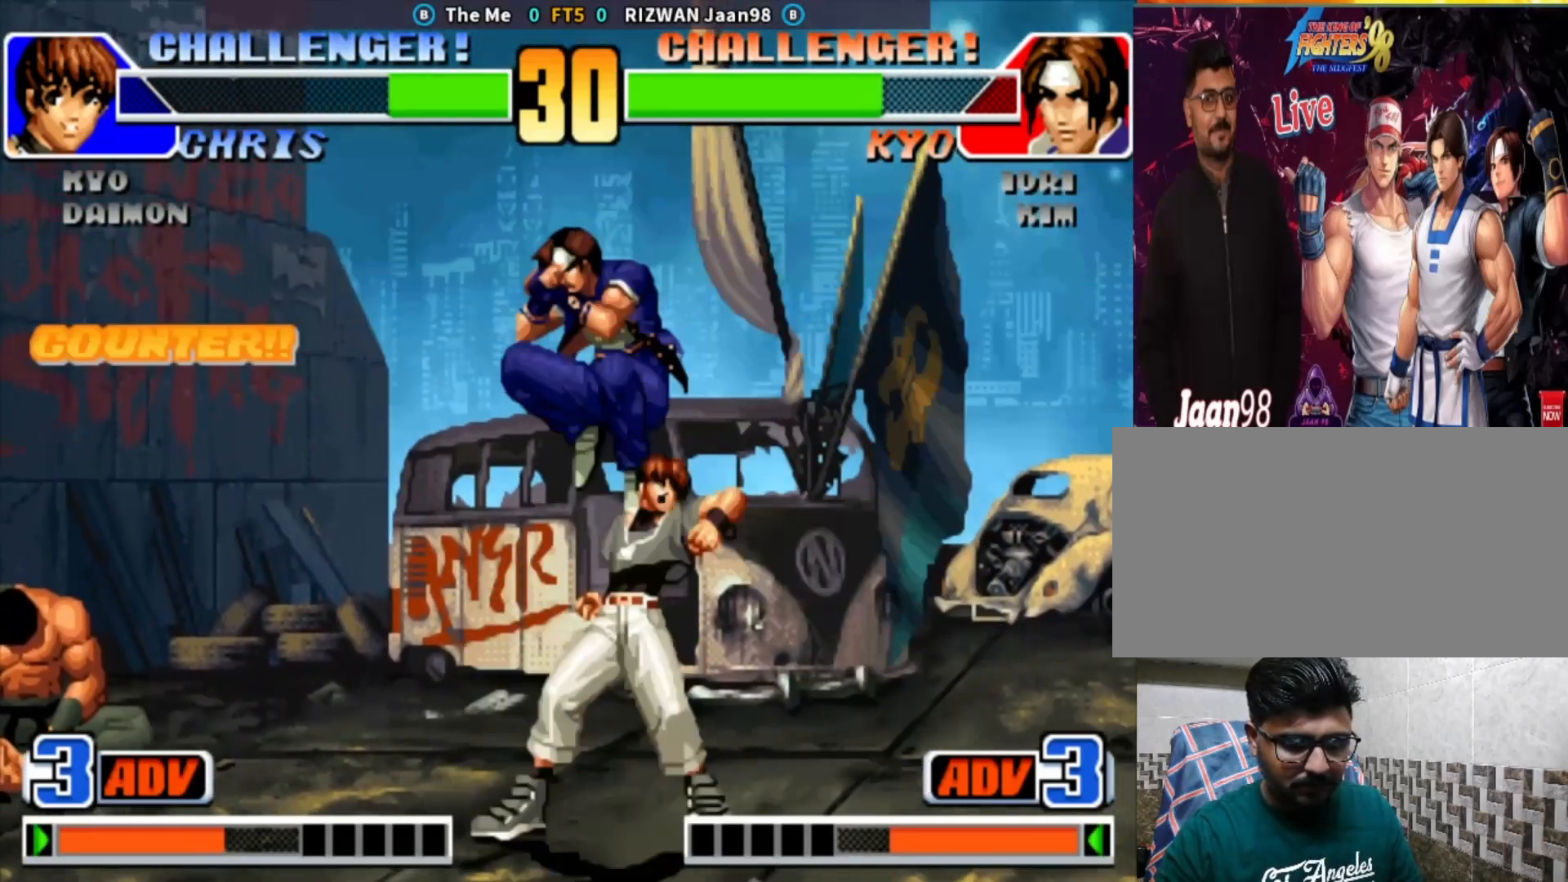
{"buttons": [], "left_stick": "center", "events": [[167, "CROSS", "up"]]}
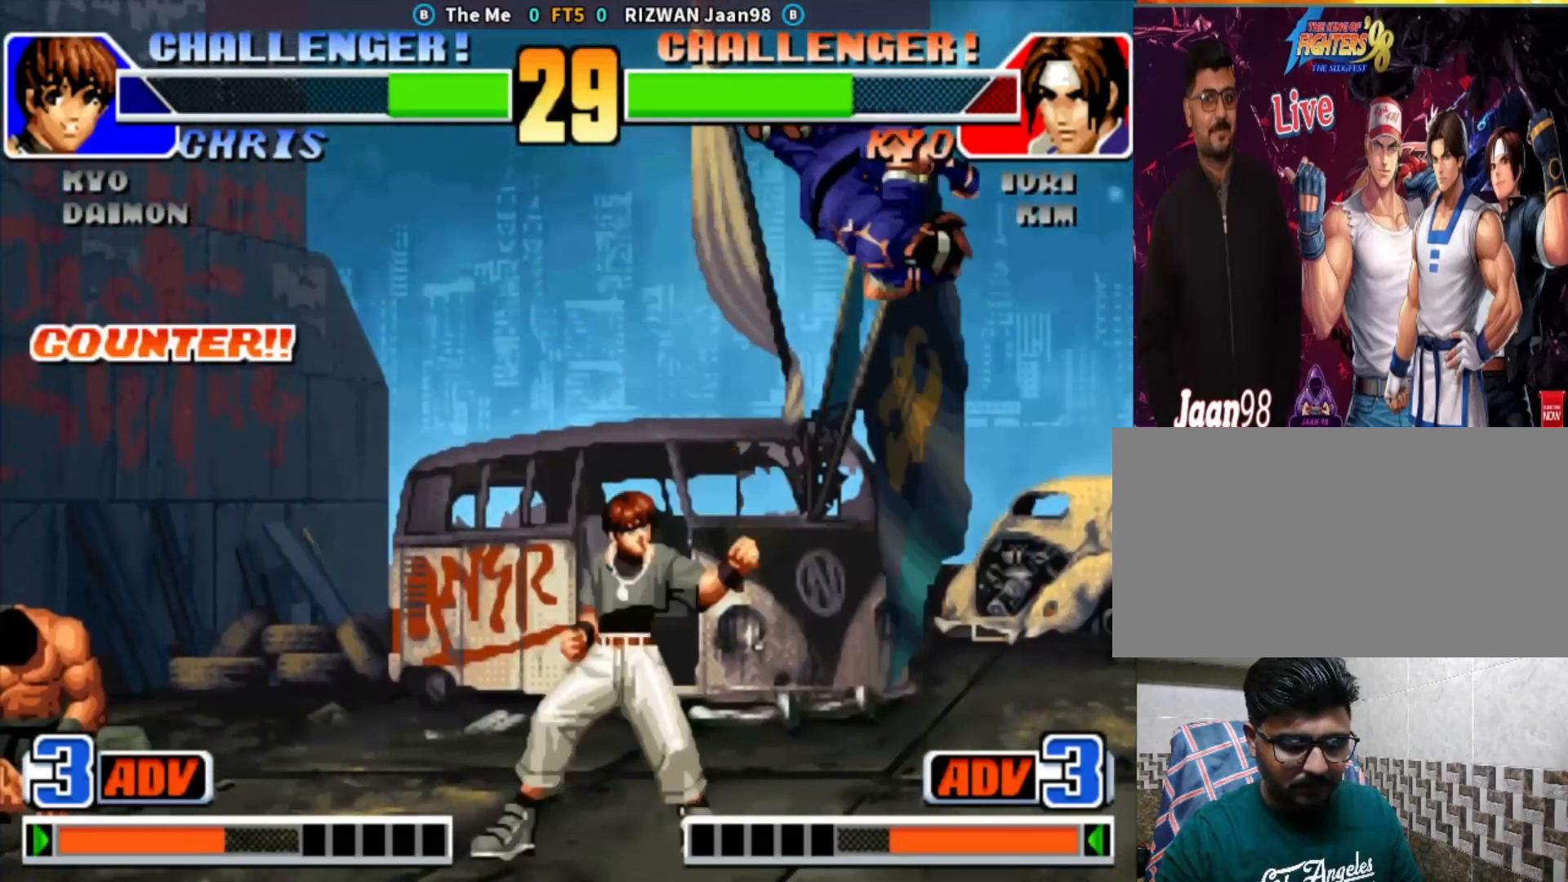
{"buttons": [], "left_stick": "right", "events": [[133, "left_stick", "down"], [233, "left_stick", "up"], [483, "left_stick", "right"]]}
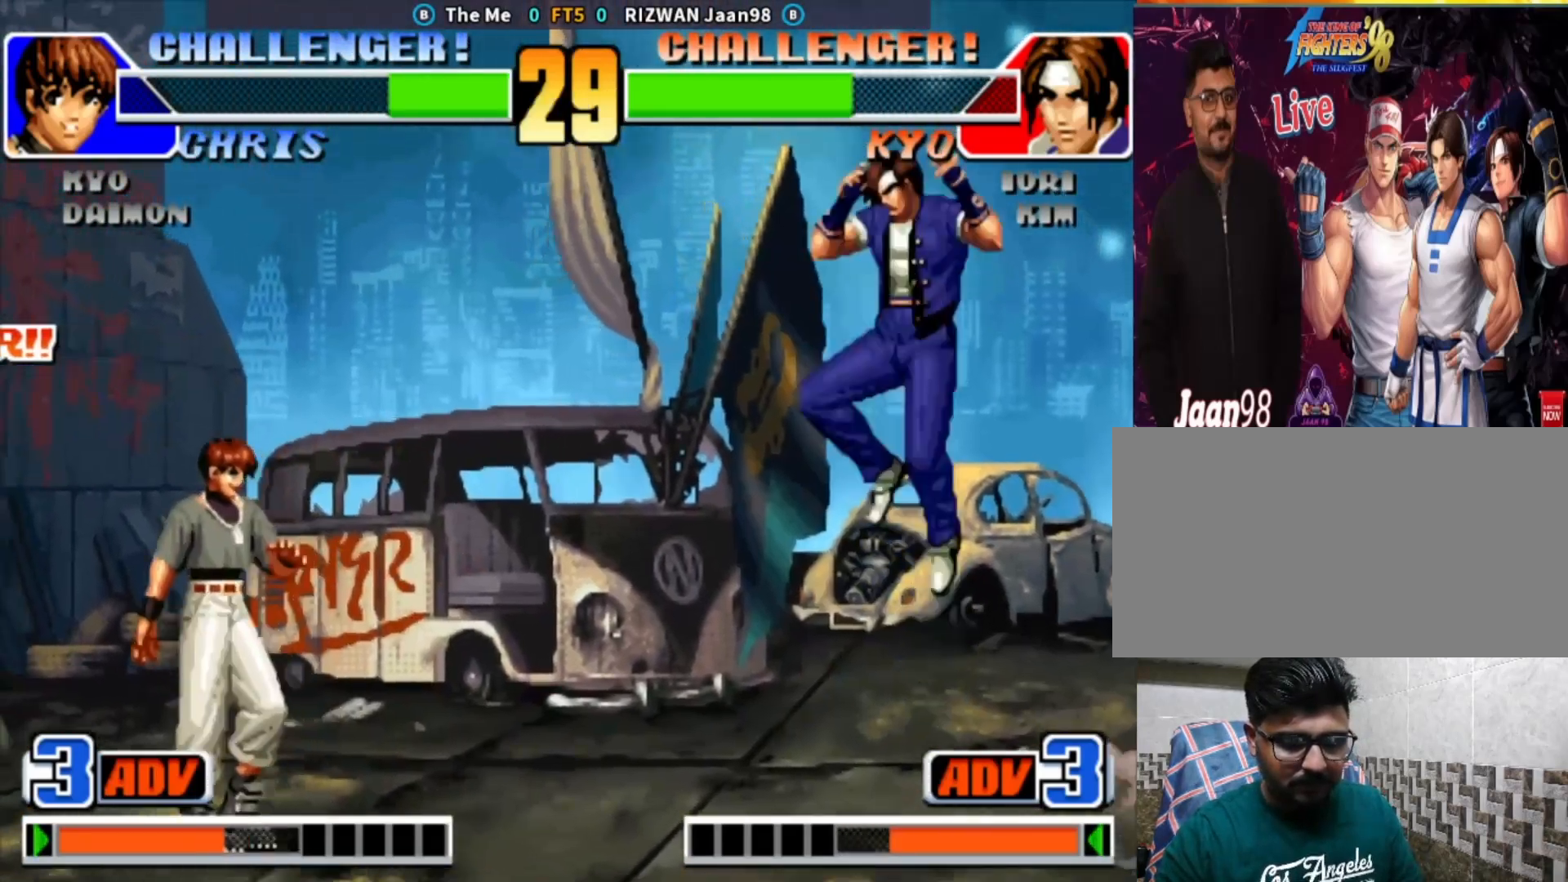
{"buttons": [], "left_stick": "up-left", "events": [[150, "CIRCLE", "down"], [250, "left_stick", "center"], [350, "CIRCLE", "up"], [383, "left_stick", "down-right"], [483, "left_stick", "up-left"]]}
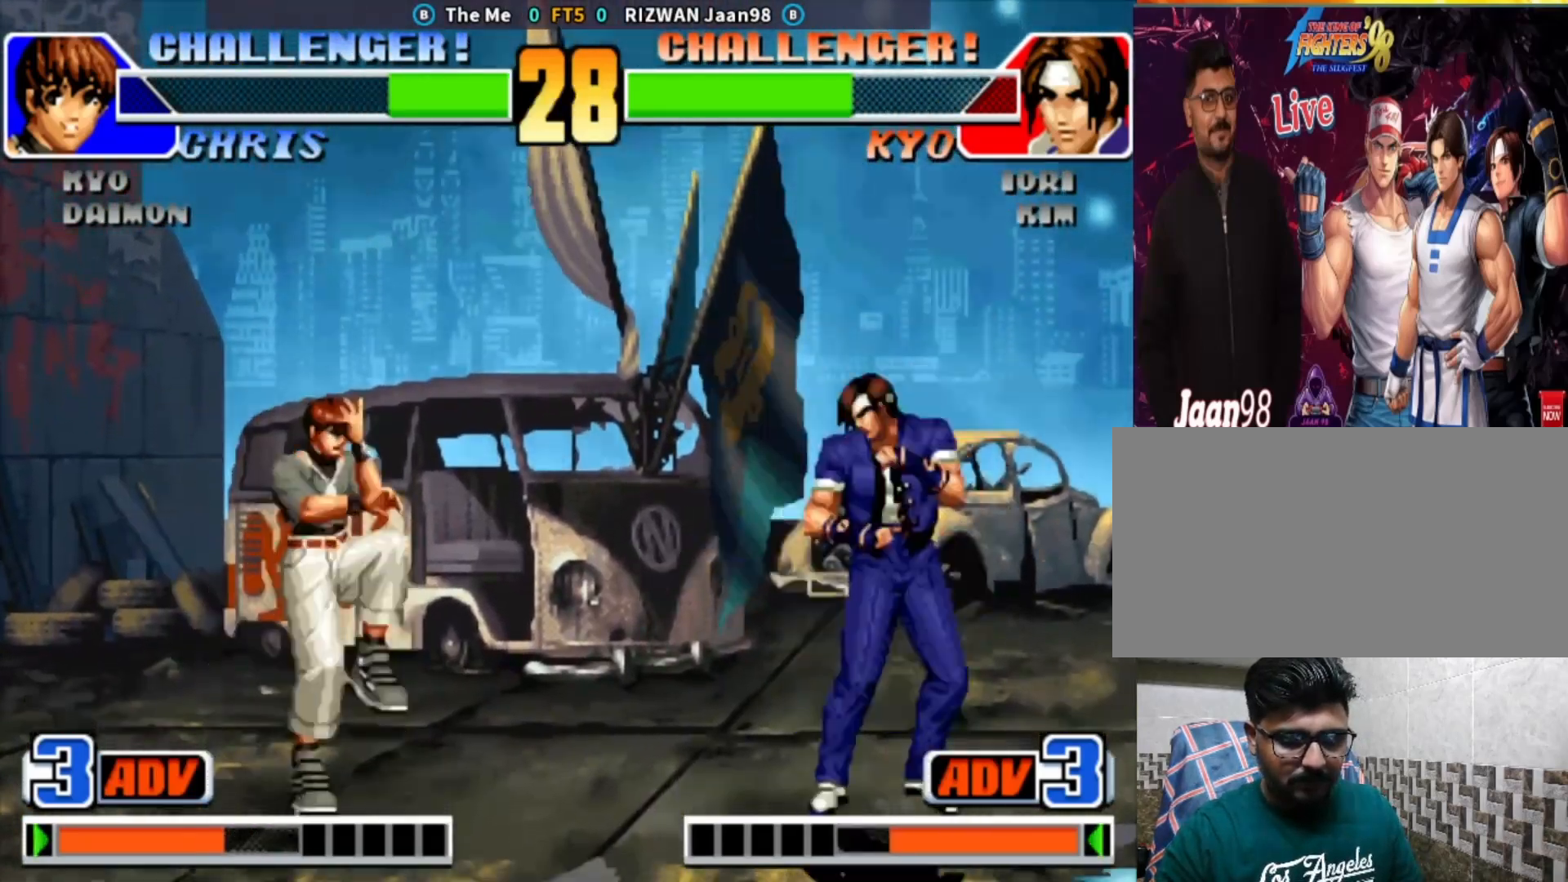
{"buttons": [], "left_stick": "center", "events": [[50, "left_stick", "center"], [100, "left_stick", "down"], [133, "TRIANGLE", "down"], [333, "left_stick", "center"], [383, "TRIANGLE", "up"]]}
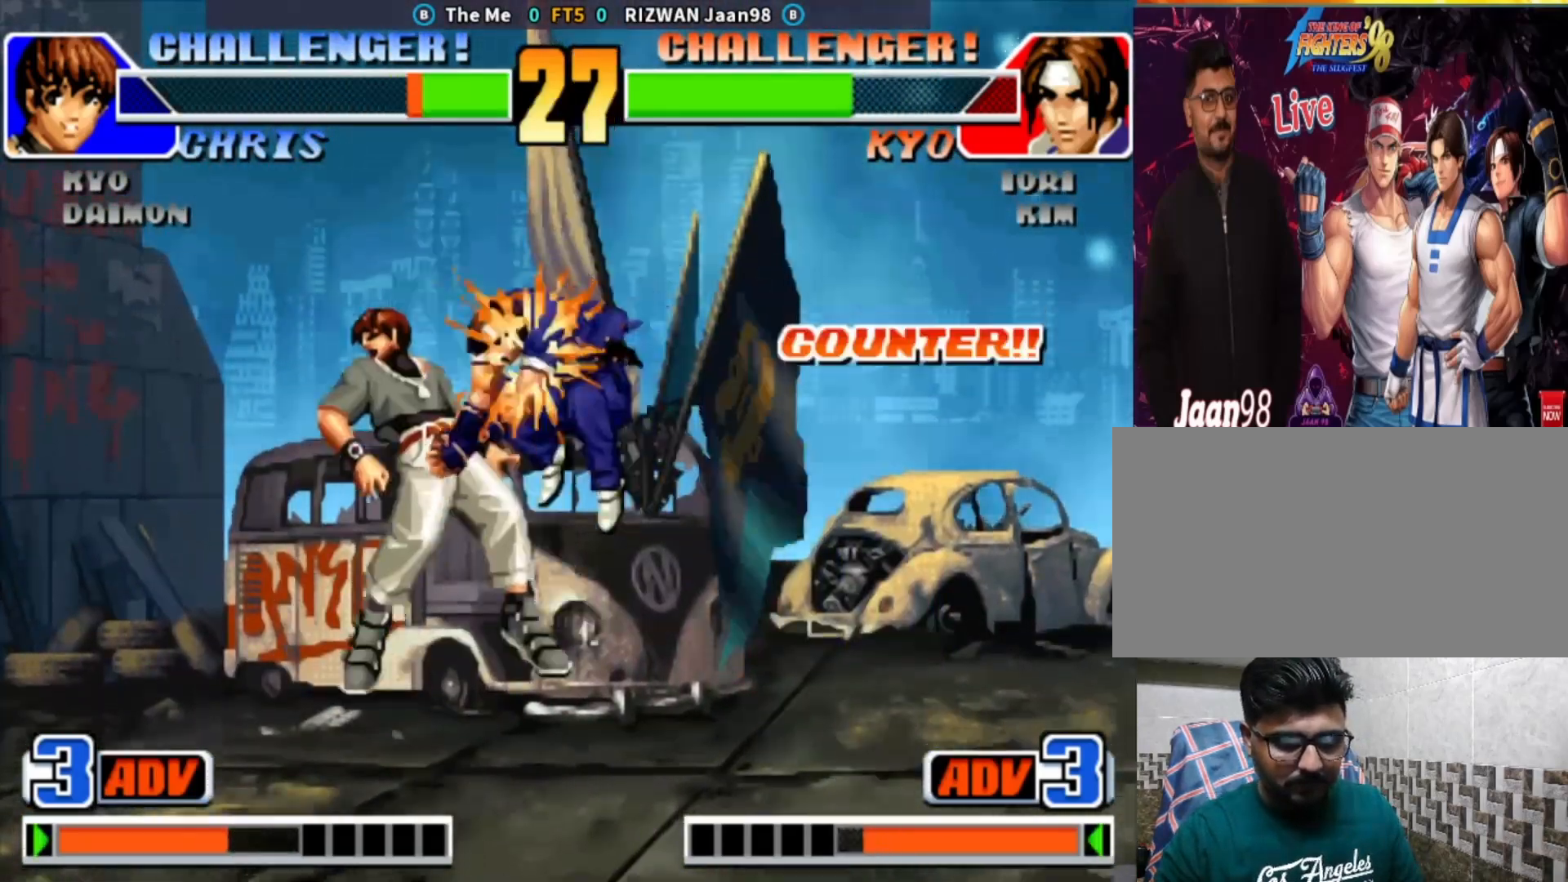
{"buttons": [], "left_stick": "center", "events": [[167, "left_stick", "right"], [367, "left_stick", "center"]]}
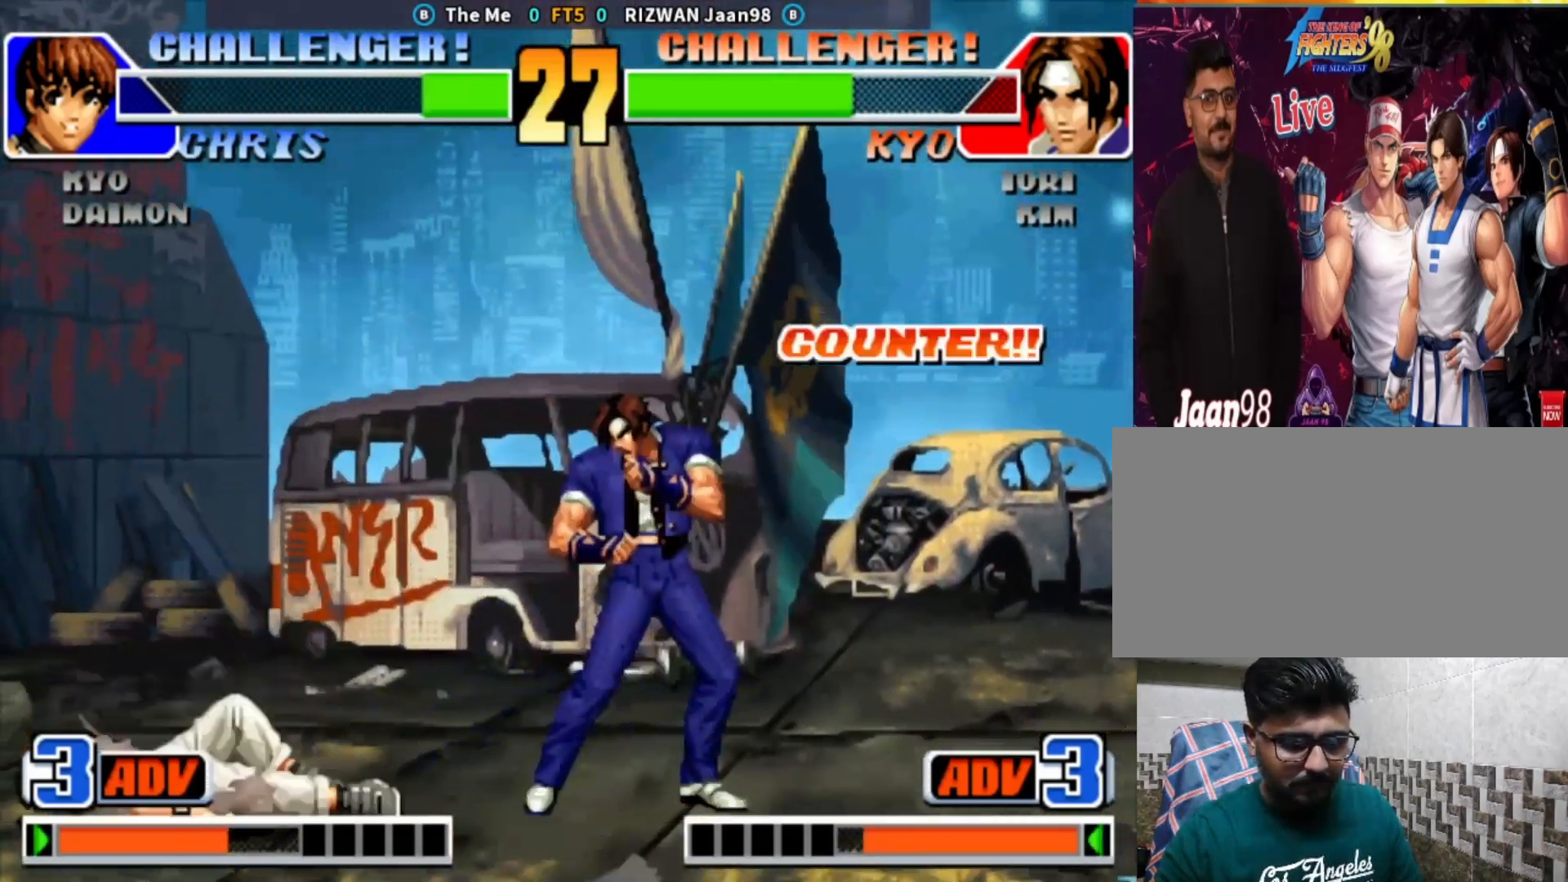
{"buttons": [], "left_stick": "up-left"}
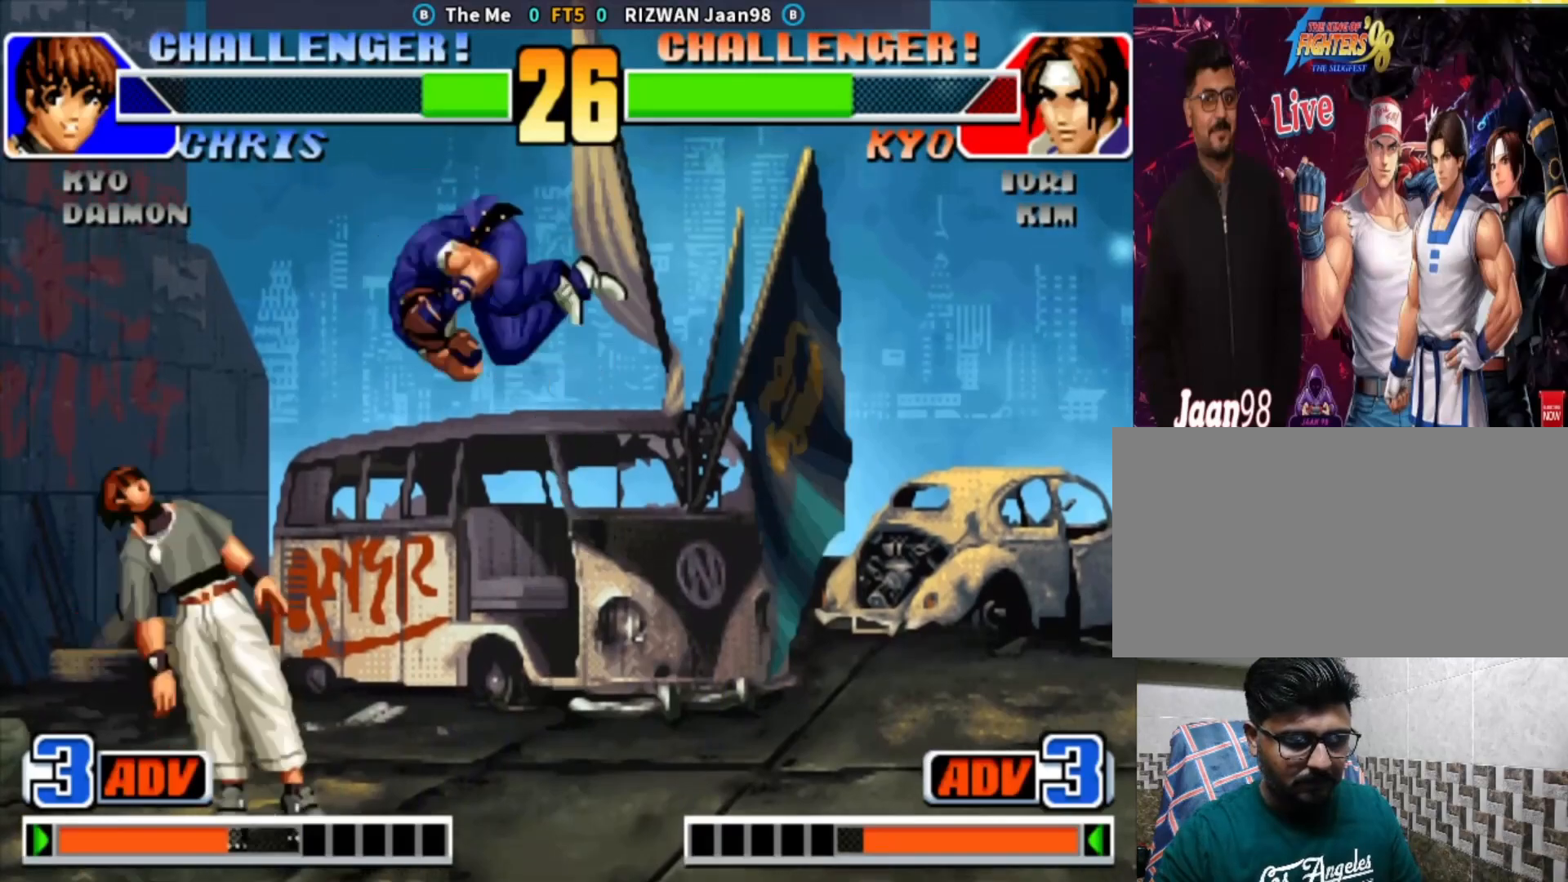
{"buttons": [], "left_stick": "center"}
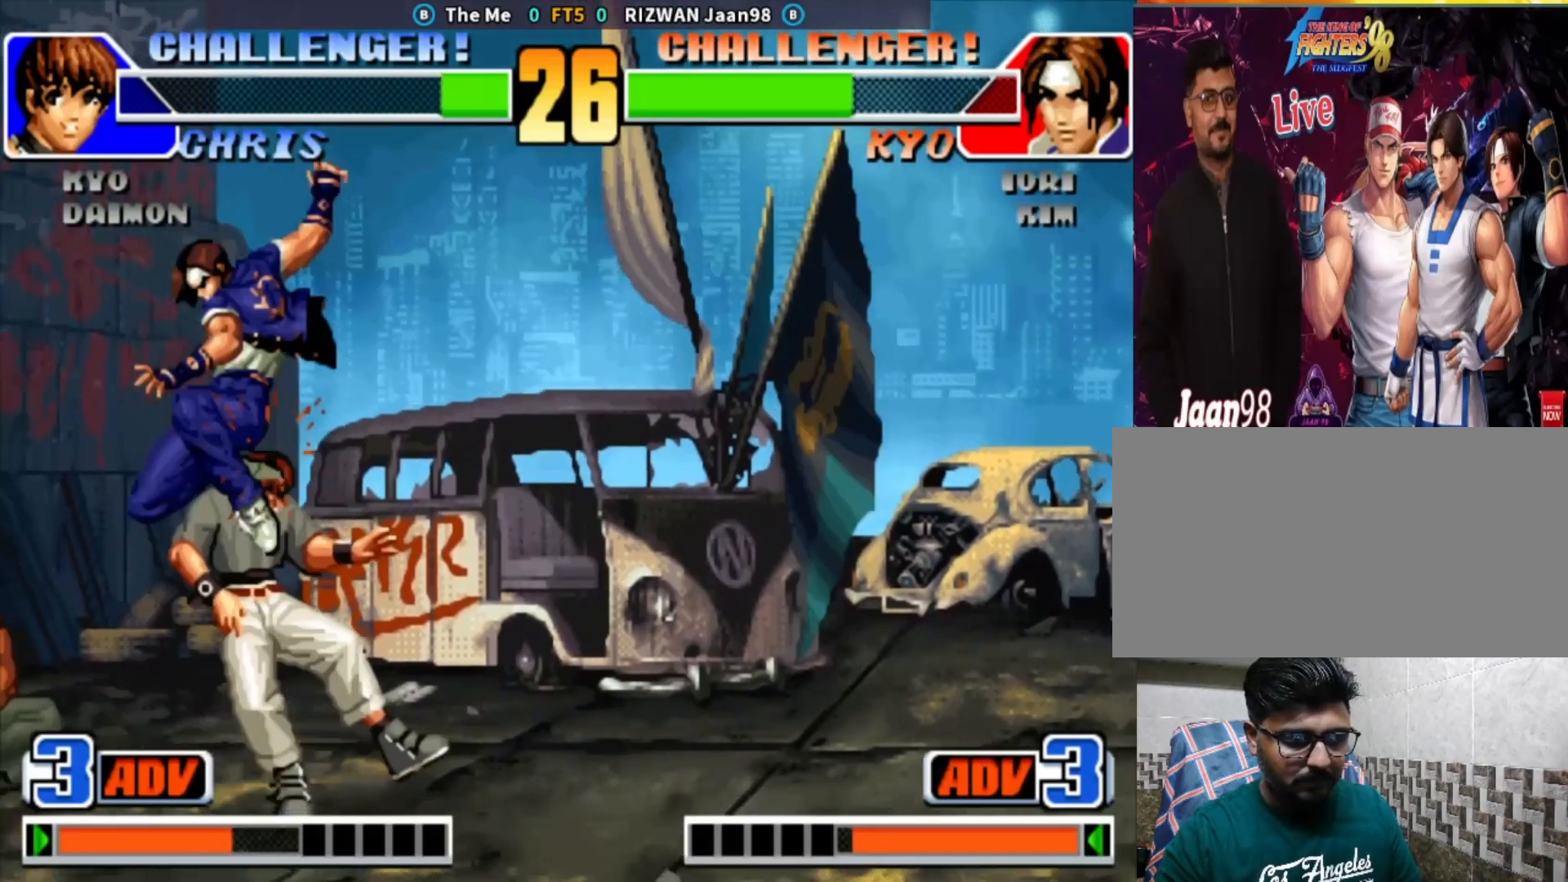
{"buttons": [], "left_stick": "down", "events": [[33, "TRIANGLE", "down"], [100, "TRIANGLE", "up"], [117, "left_stick", "right"], [167, "CROSS", "down"], [233, "CROSS", "up"], [283, "CROSS", "down"], [350, "CROSS", "up"], [400, "CROSS", "down"], [500, "CROSS", "up"], [500, "left_stick", "down"]]}
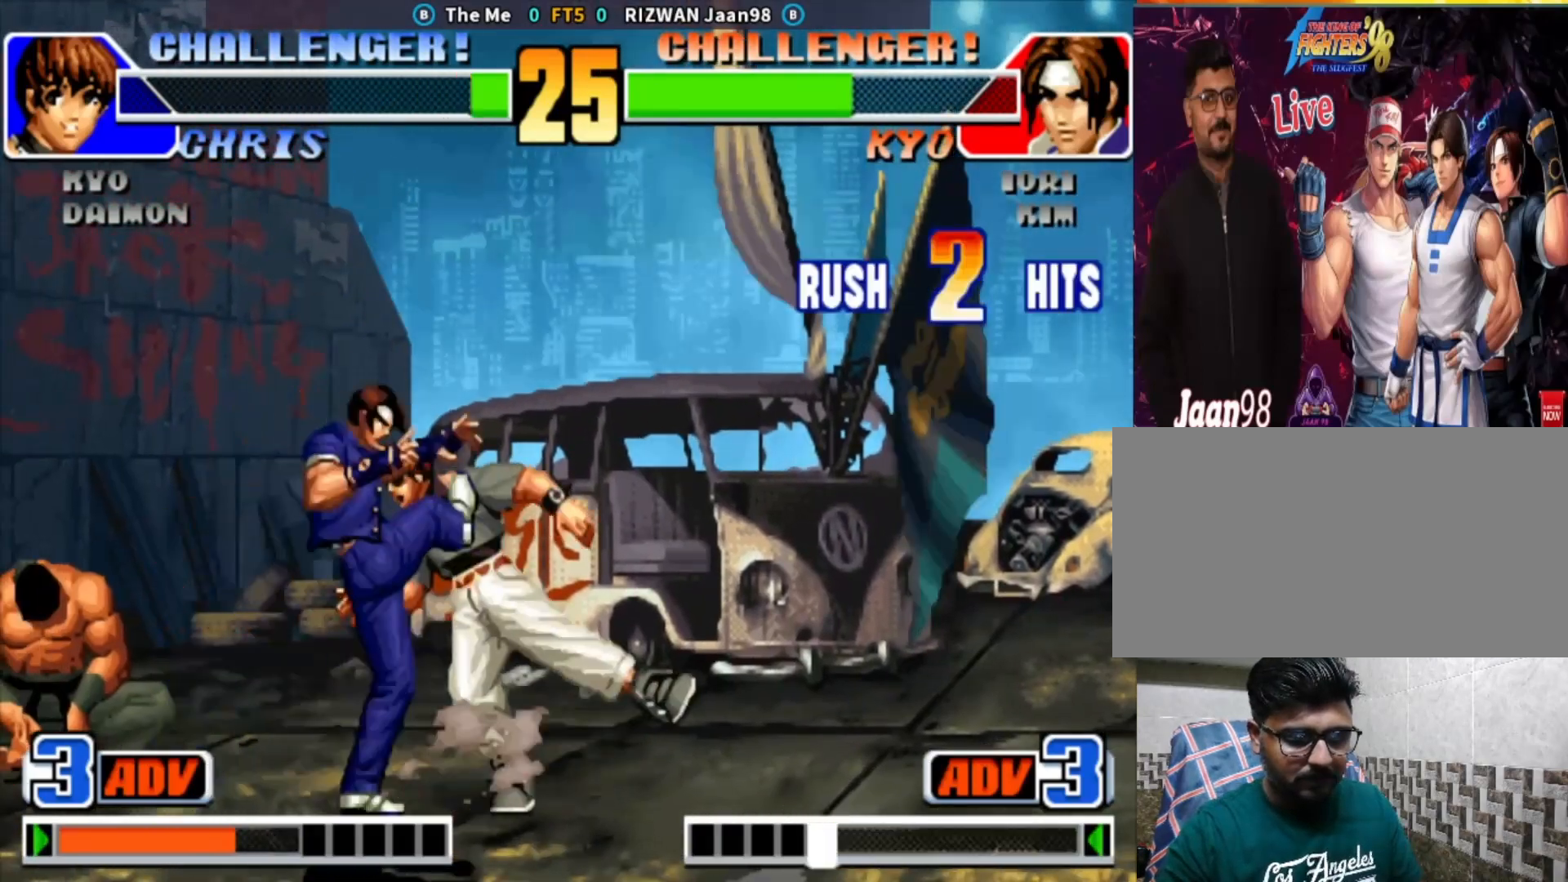
{"buttons": [], "left_stick": "up-right", "events": [[83, "left_stick", "left"], [283, "left_stick", "down"], [383, "left_stick", "right"], [400, "TRIANGLE", "down"], [467, "left_stick", "up-right"], [500, "TRIANGLE", "up"]]}
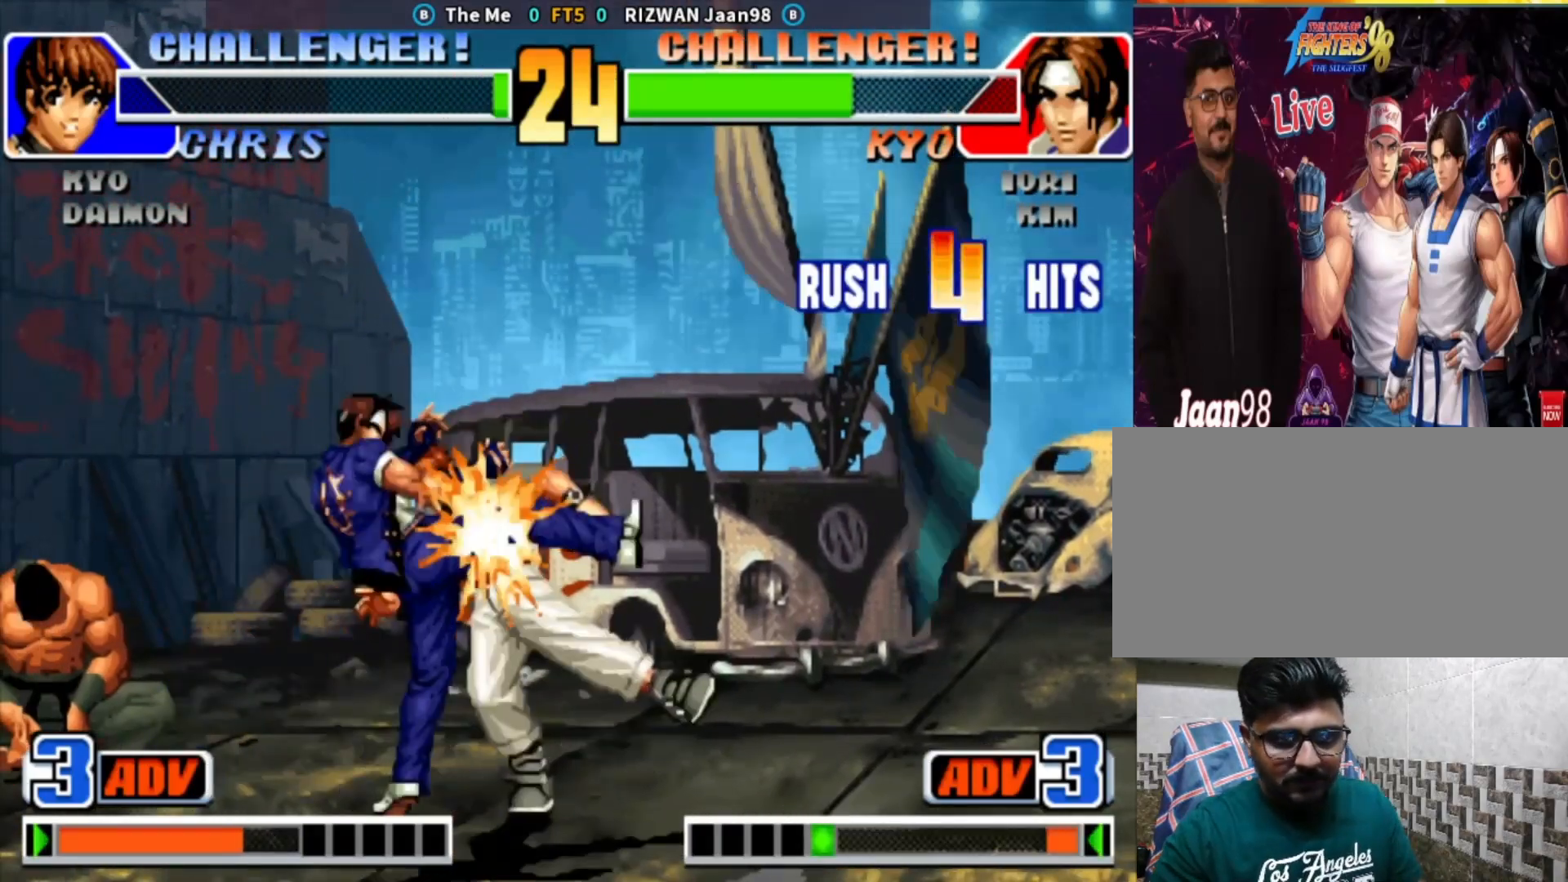
{"buttons": [], "left_stick": "right", "events": [[117, "left_stick", "right"]]}
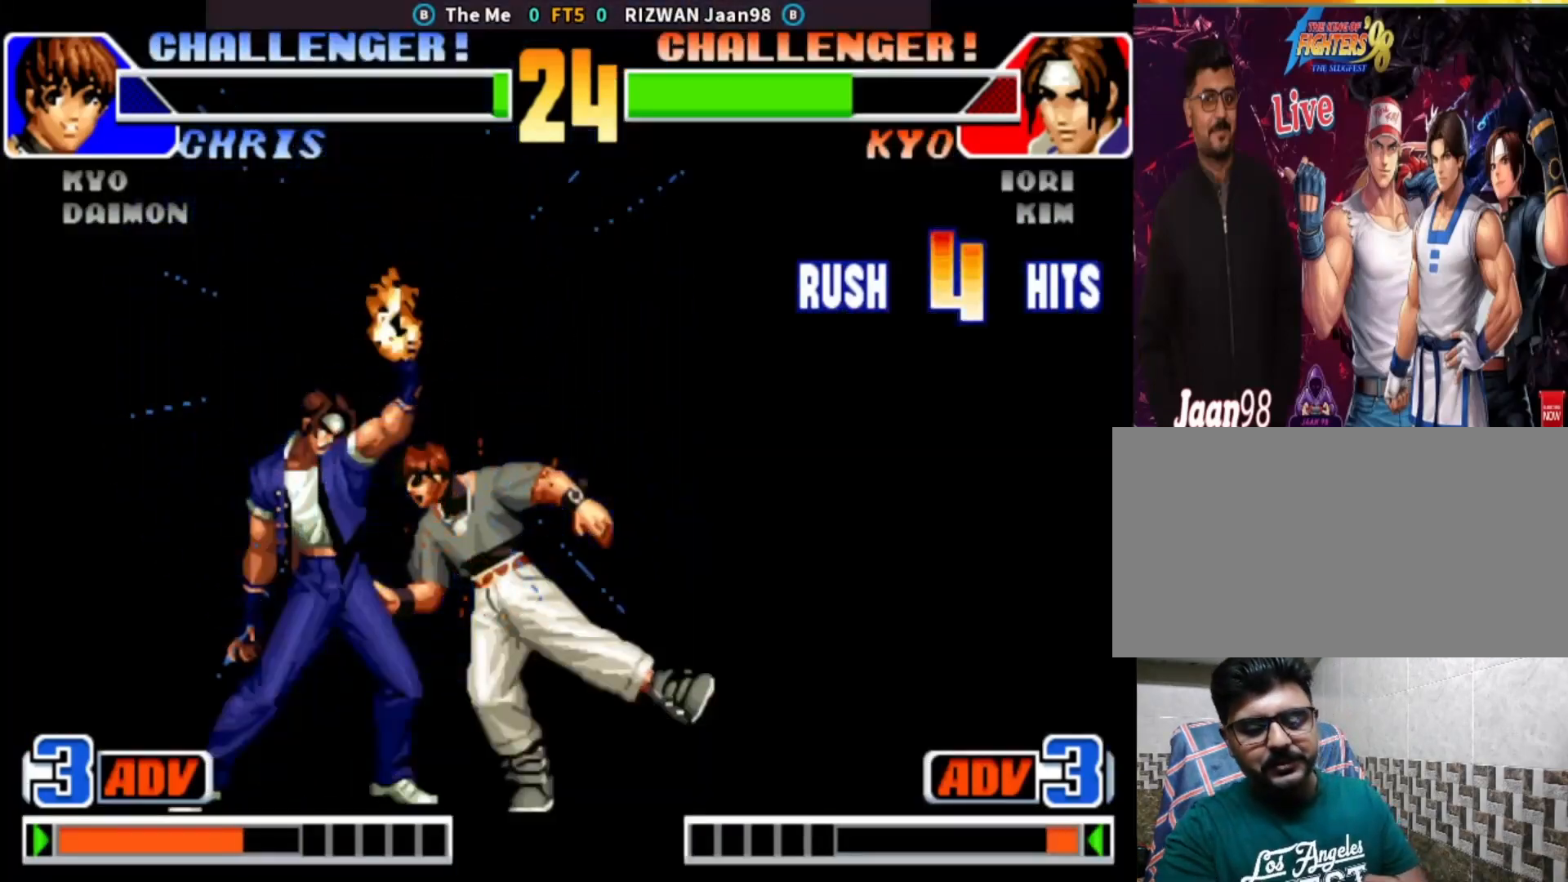
{"buttons": [], "left_stick": "center", "events": [[117, "left_stick", "down-right"], [283, "left_stick", "down"], [450, "left_stick", "center"]]}
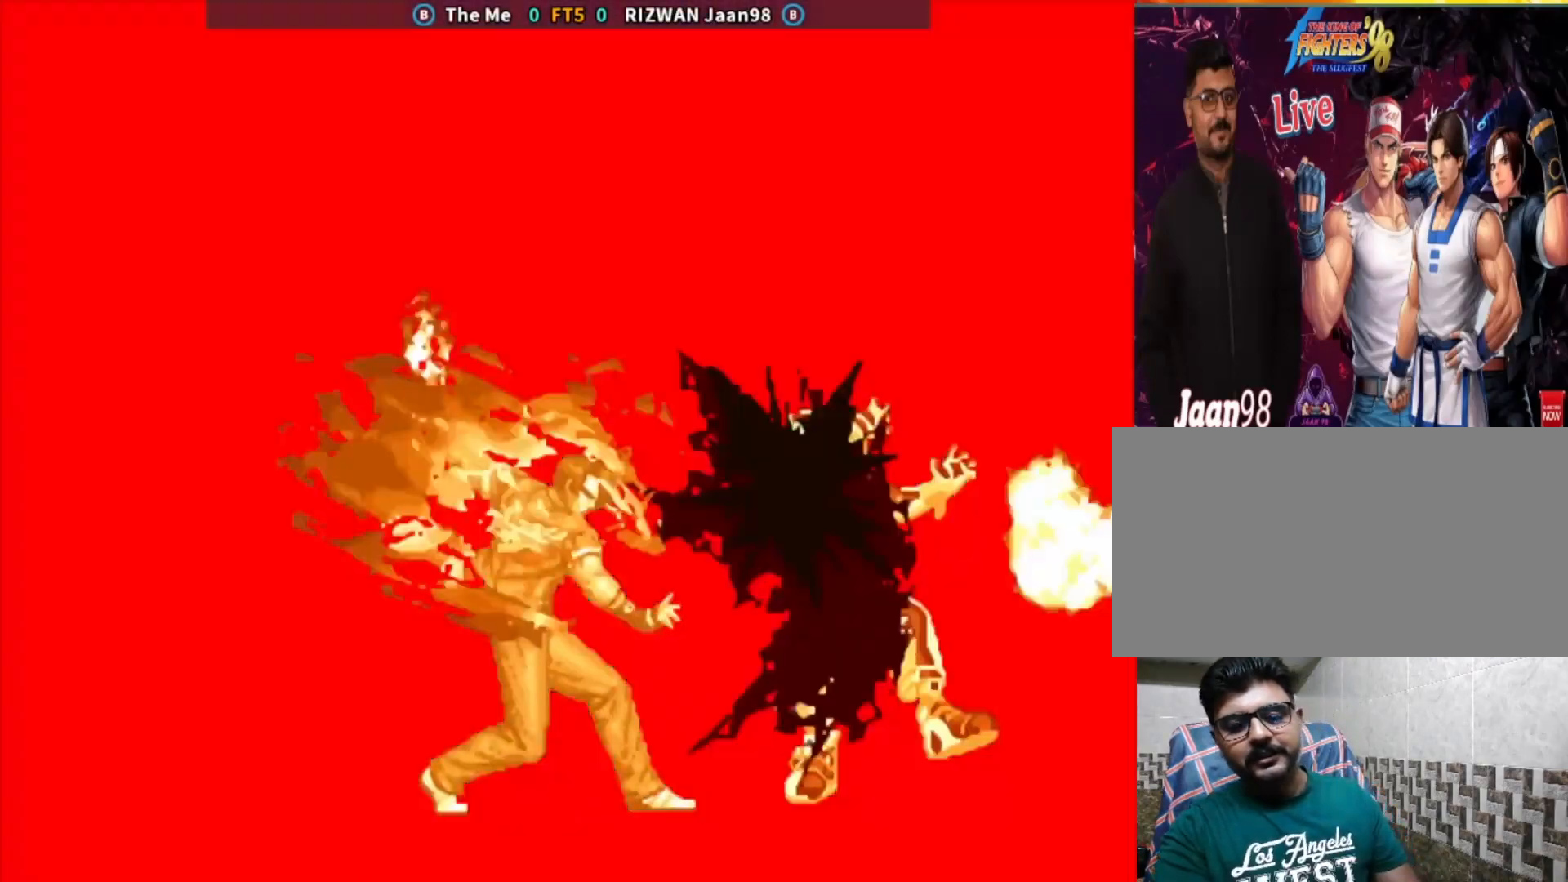
{"buttons": [], "left_stick": "center", "events": []}
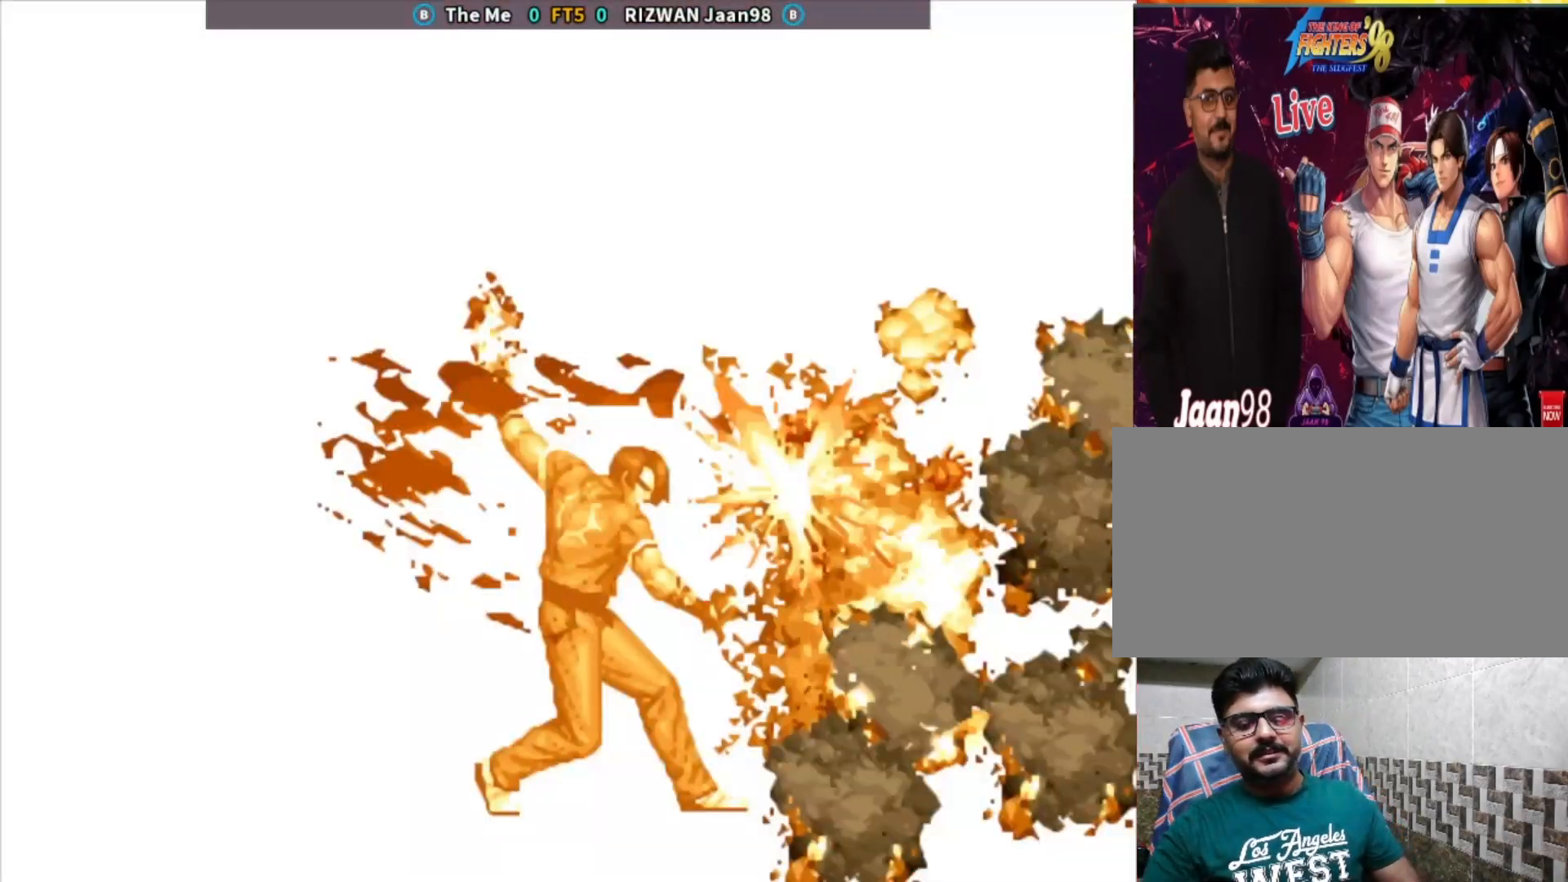
{"buttons": [], "left_stick": "center", "events": []}
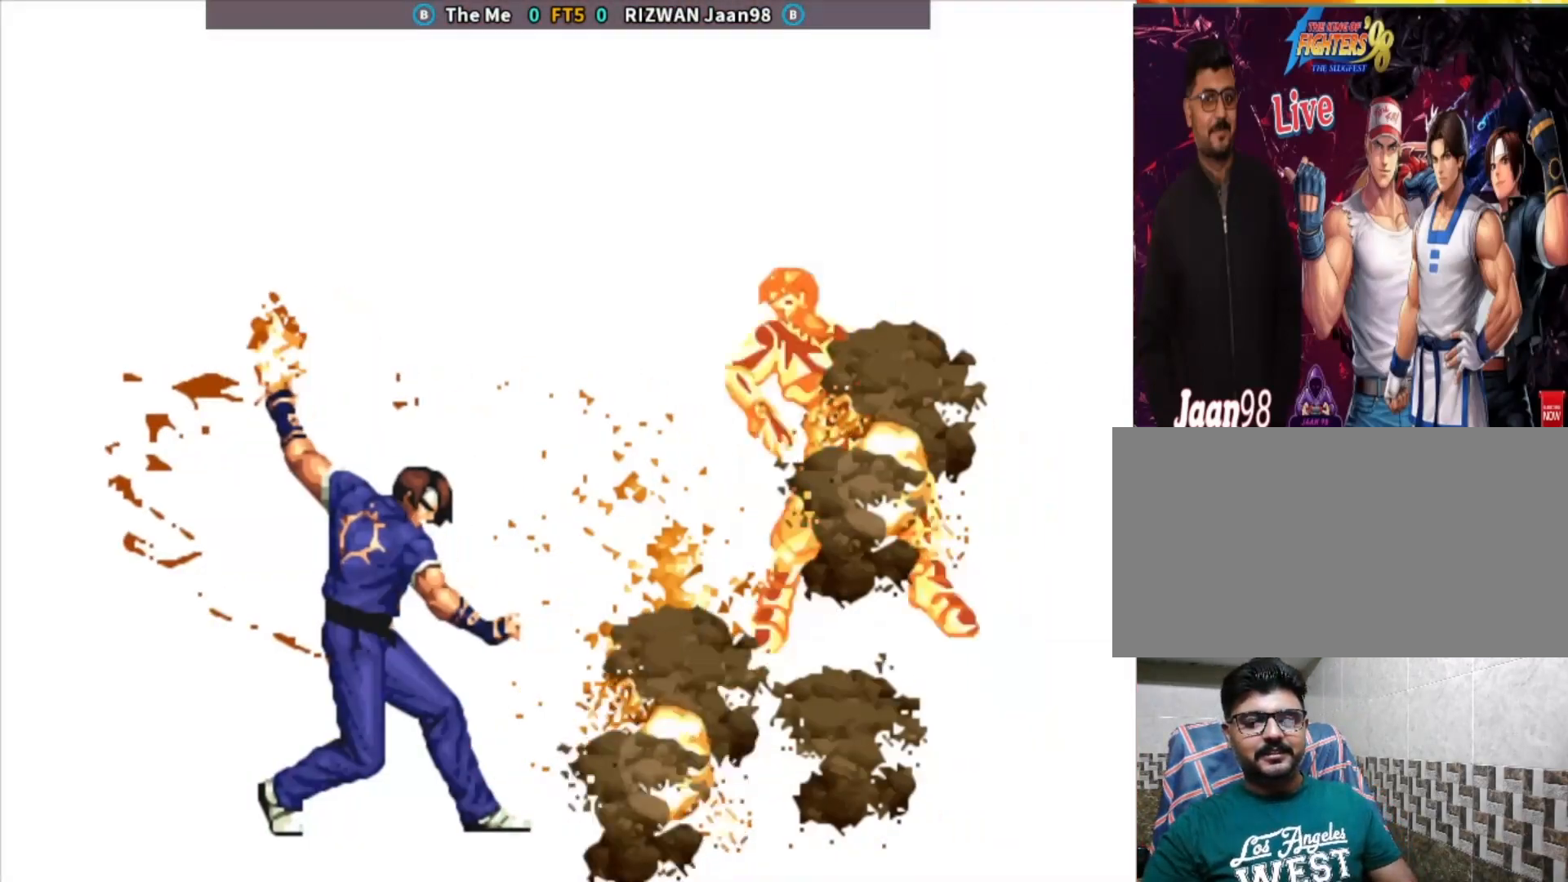
{"buttons": [], "left_stick": "center", "events": []}
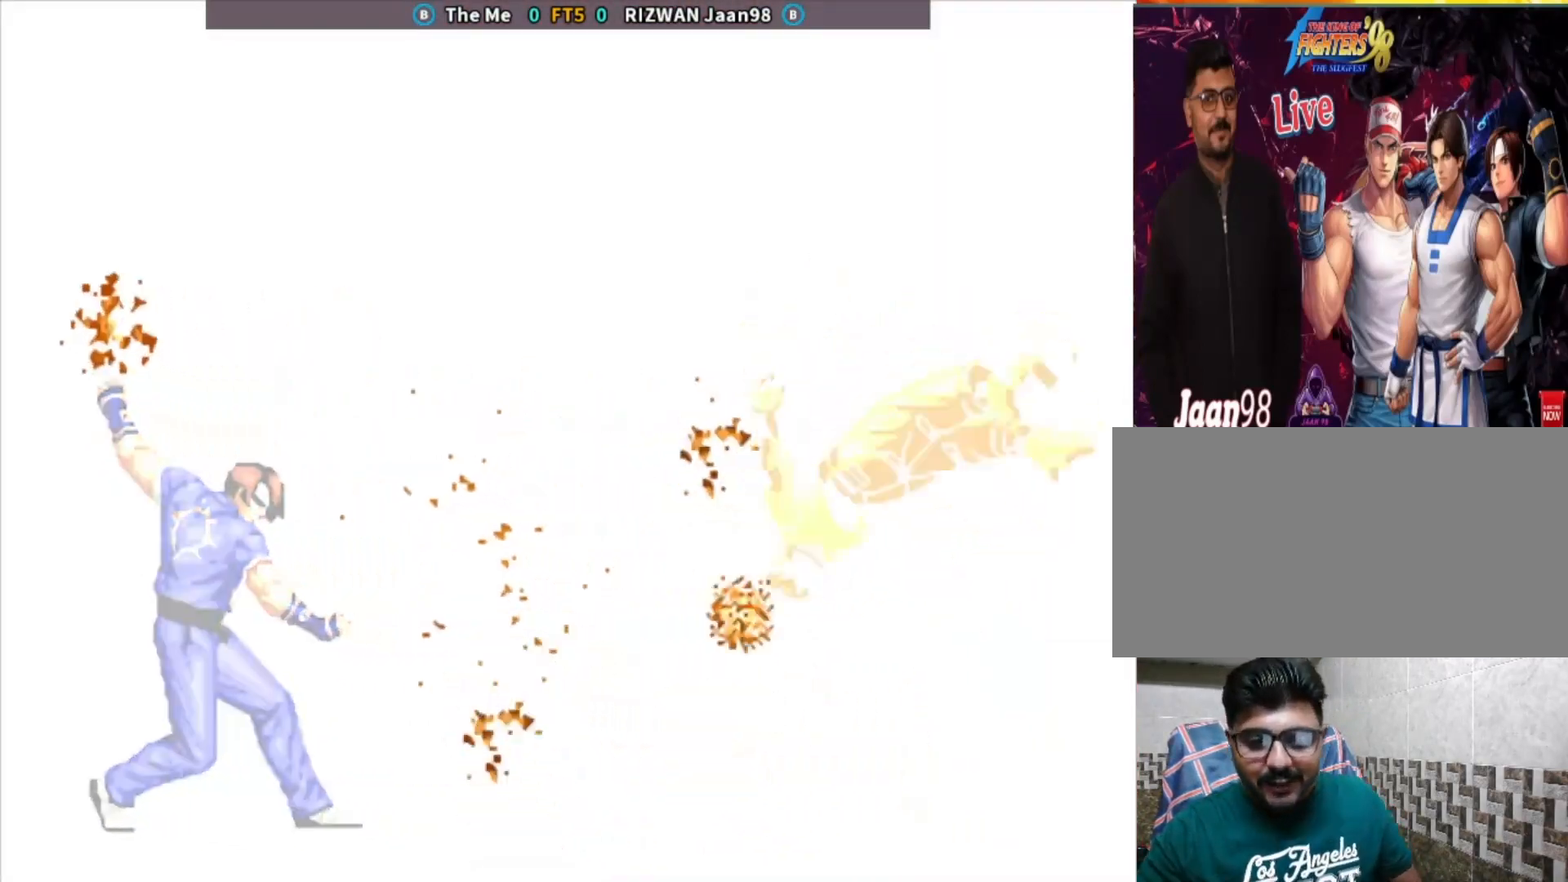
{"buttons": ["CIRCLE", "SQUARE"], "left_stick": "center", "events": [[433, "CIRCLE", "down"], [433, "SQUARE", "down"]]}
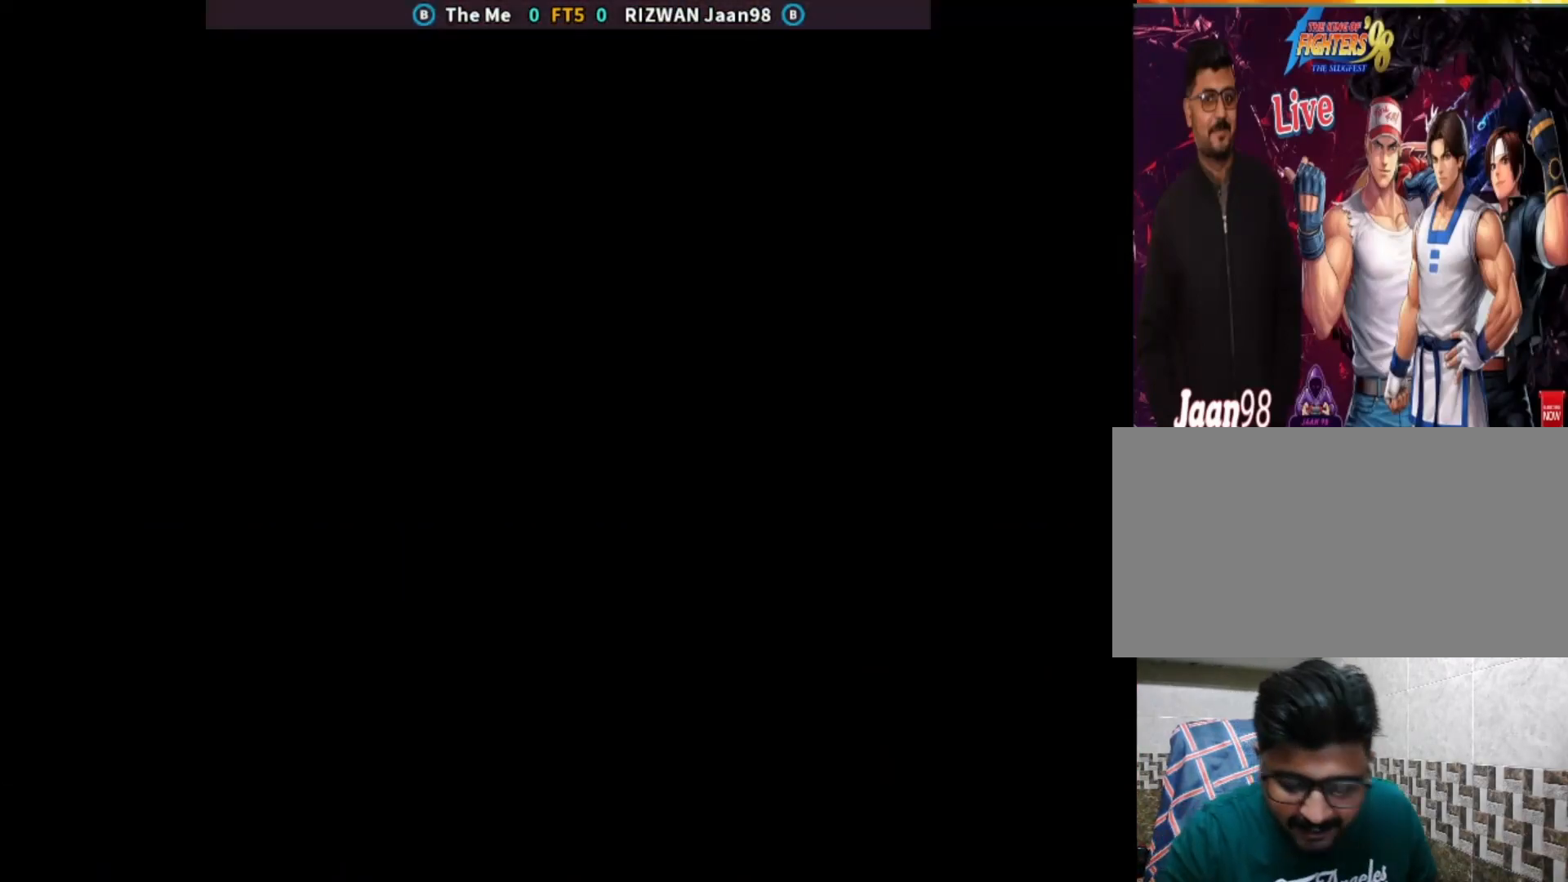
{"buttons": ["CIRCLE"], "left_stick": "center", "events": [[33, "SQUARE", "up"], [67, "CIRCLE", "up"], [150, "CIRCLE", "down"], [150, "CROSS", "down"], [283, "SQUARE", "down"], [283, "TRIANGLE", "down"], [400, "CROSS", "up"], [467, "SQUARE", "up"], [483, "TRIANGLE", "up"]]}
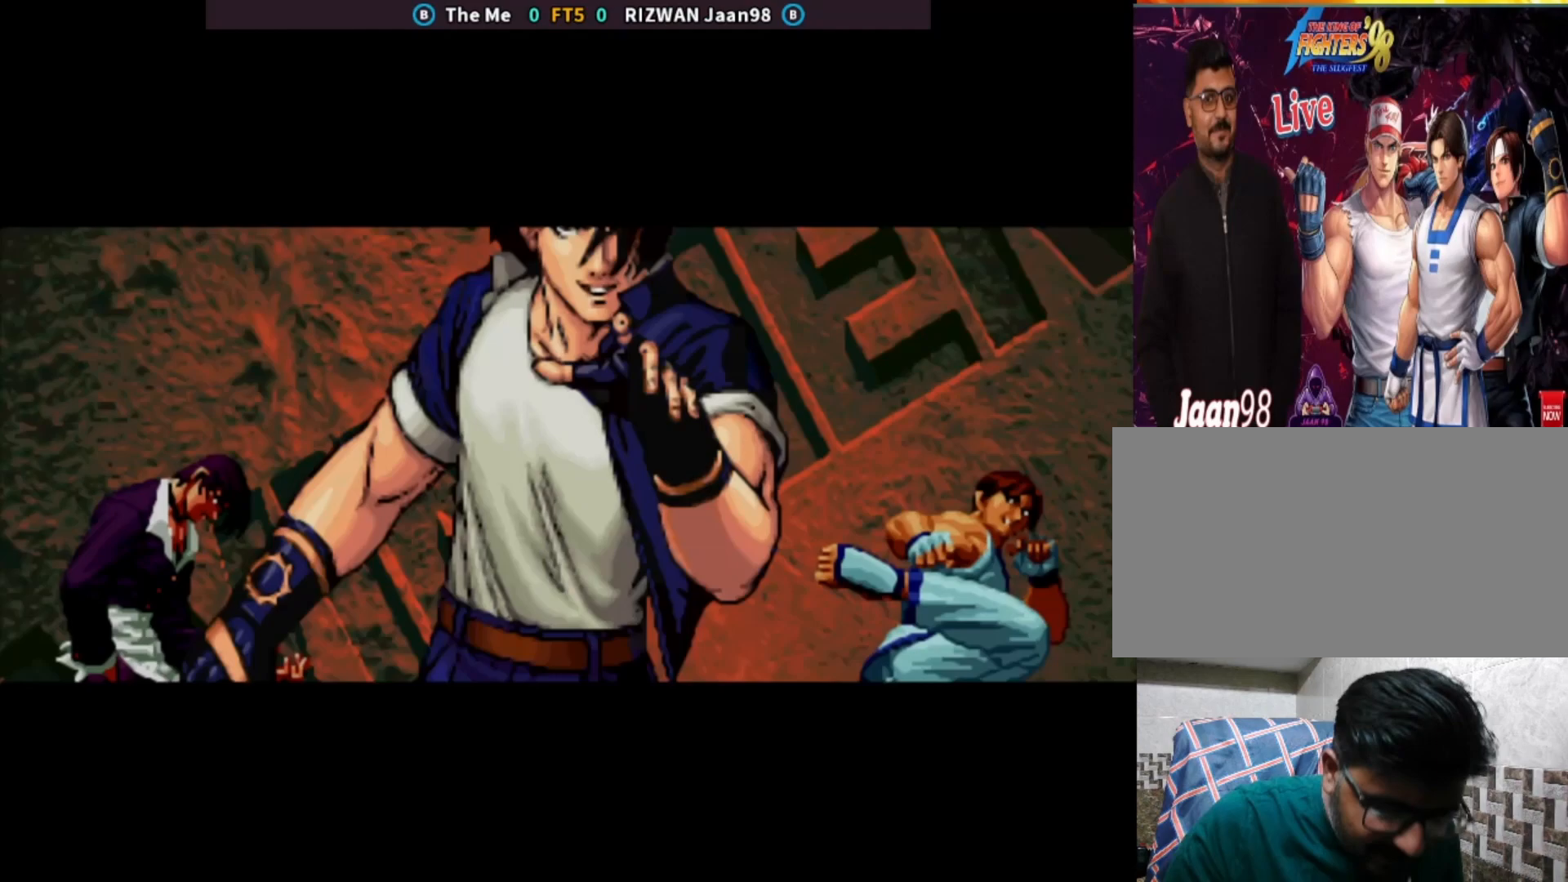
{"buttons": ["CROSS", "CIRCLE", "TRIANGLE"], "left_stick": "center", "events": [[33, "SQUARE", "down"], [150, "SQUARE", "up"], [233, "SQUARE", "down"], [367, "SQUARE", "up"], [450, "CROSS", "down"], [450, "TRIANGLE", "down"]]}
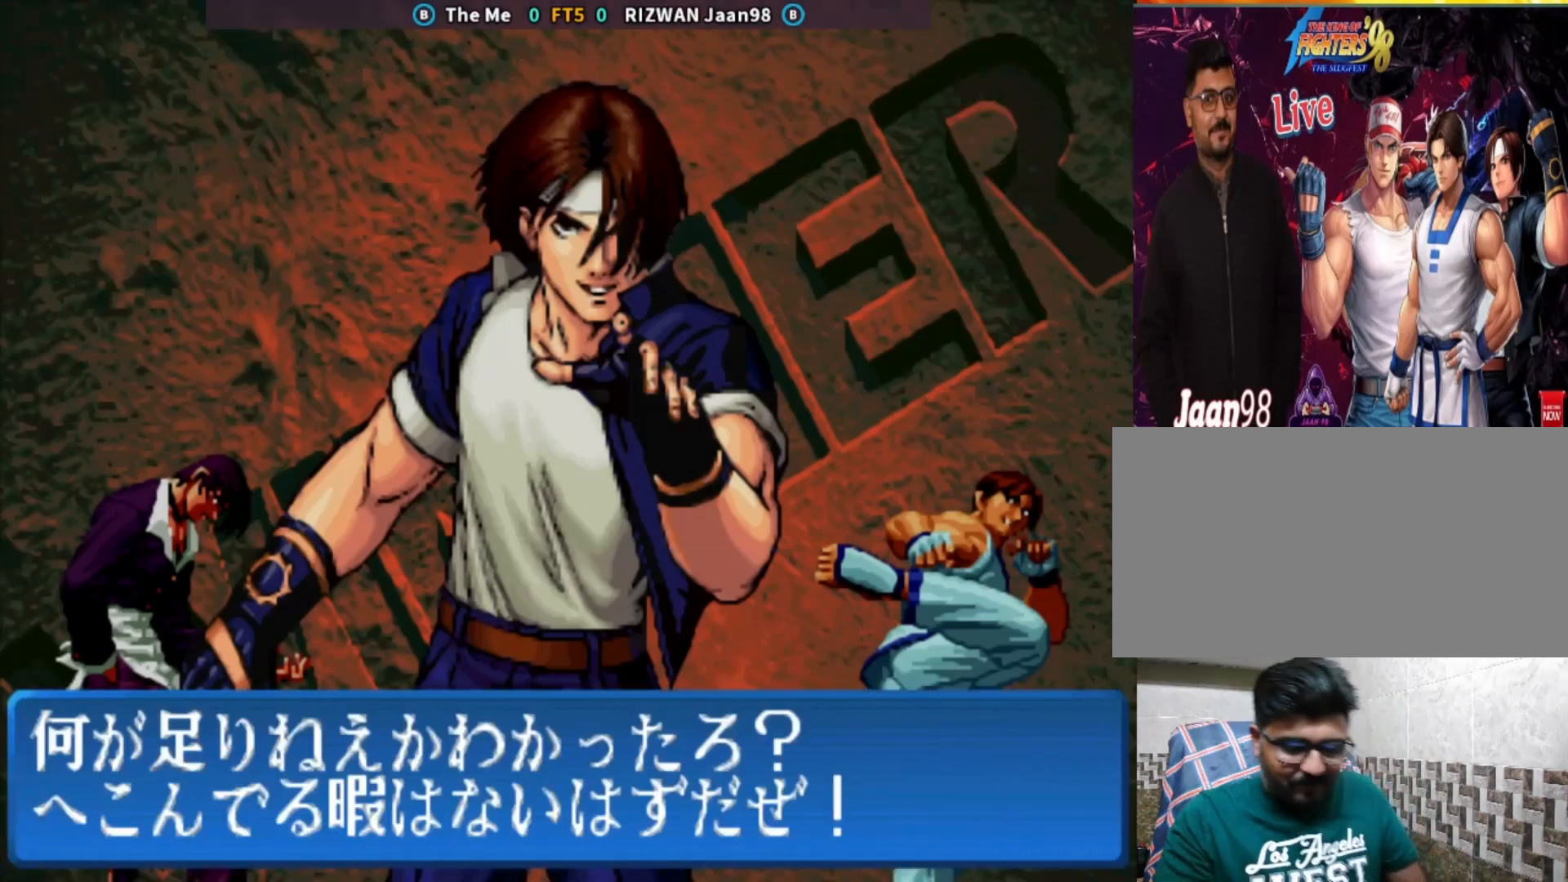
{"buttons": ["SQUARE"], "left_stick": "center", "events": [[33, "SQUARE", "down"], [117, "CROSS", "up"], [150, "SQUARE", "up"], [217, "TRIANGLE", "up"], [250, "CIRCLE", "up"], [250, "SQUARE", "down"], [367, "SQUARE", "up"], [483, "SQUARE", "down"]]}